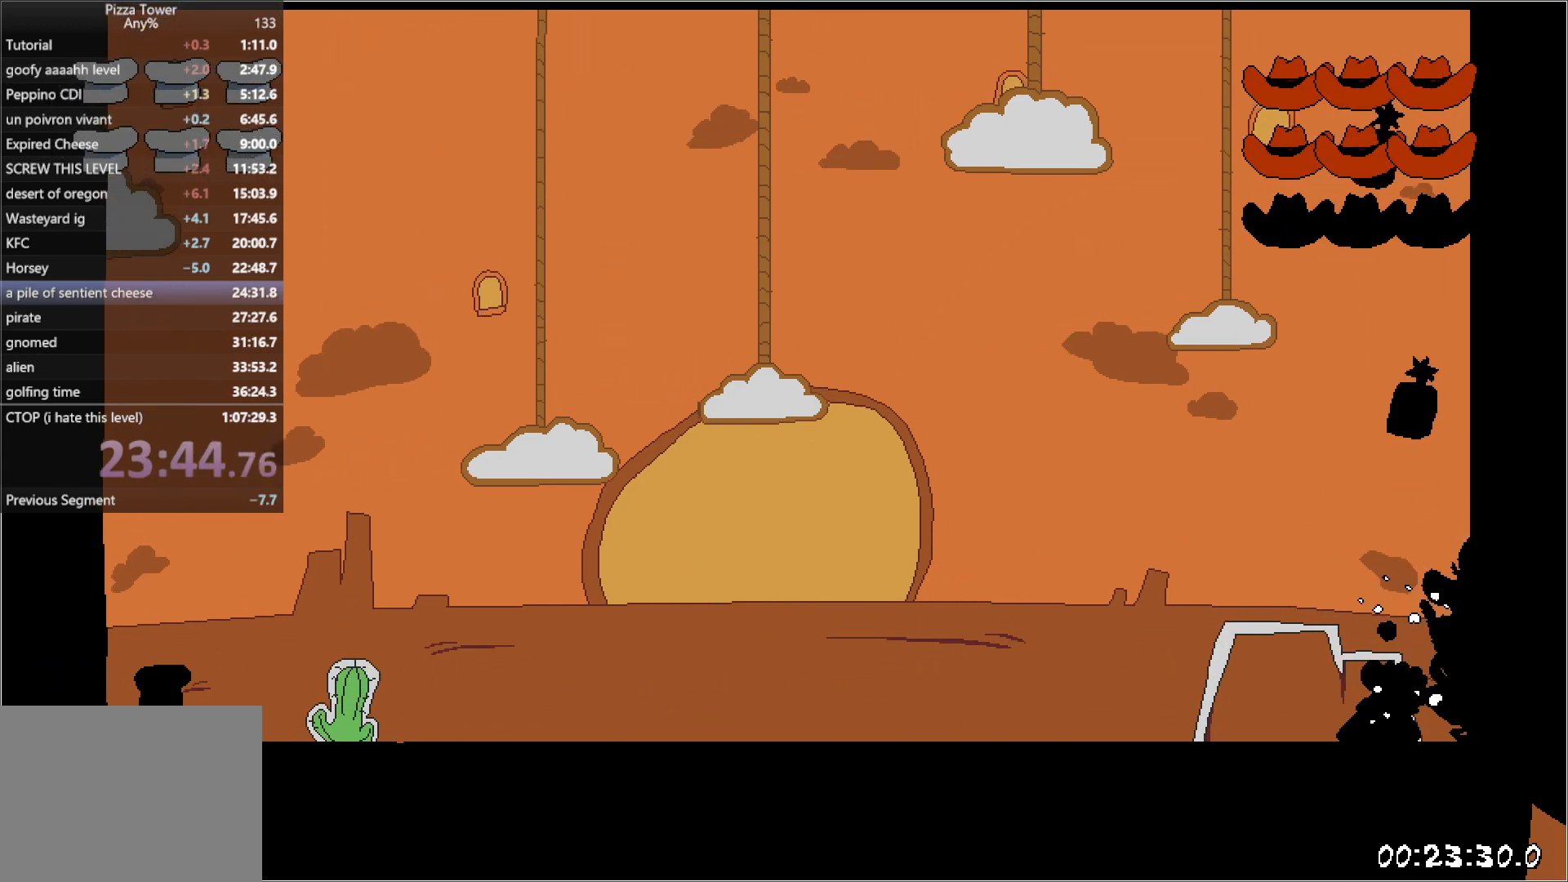
Gameplay with keyboard; each line is a JSON object with the keys held at the frame after it. "events" lists presses ("down") and releases ("up") of "down", "jump", "left", "punch", "right", "run" and "up" between this image and that frame as [ms after this image, input, new state], when the widget could be followed in between. No other keys are recorded. Mouse input is not recorded. Key names are as the overlay labels them; some are game actions (e.g. jump) rather than physical keys. Not read: other_keys.
{"keys": ["left"], "events": [[50, "punch", "down"], [133, "punch", "up"], [183, "punch", "down"], [233, "left", "down"], [283, "punch", "up"]]}
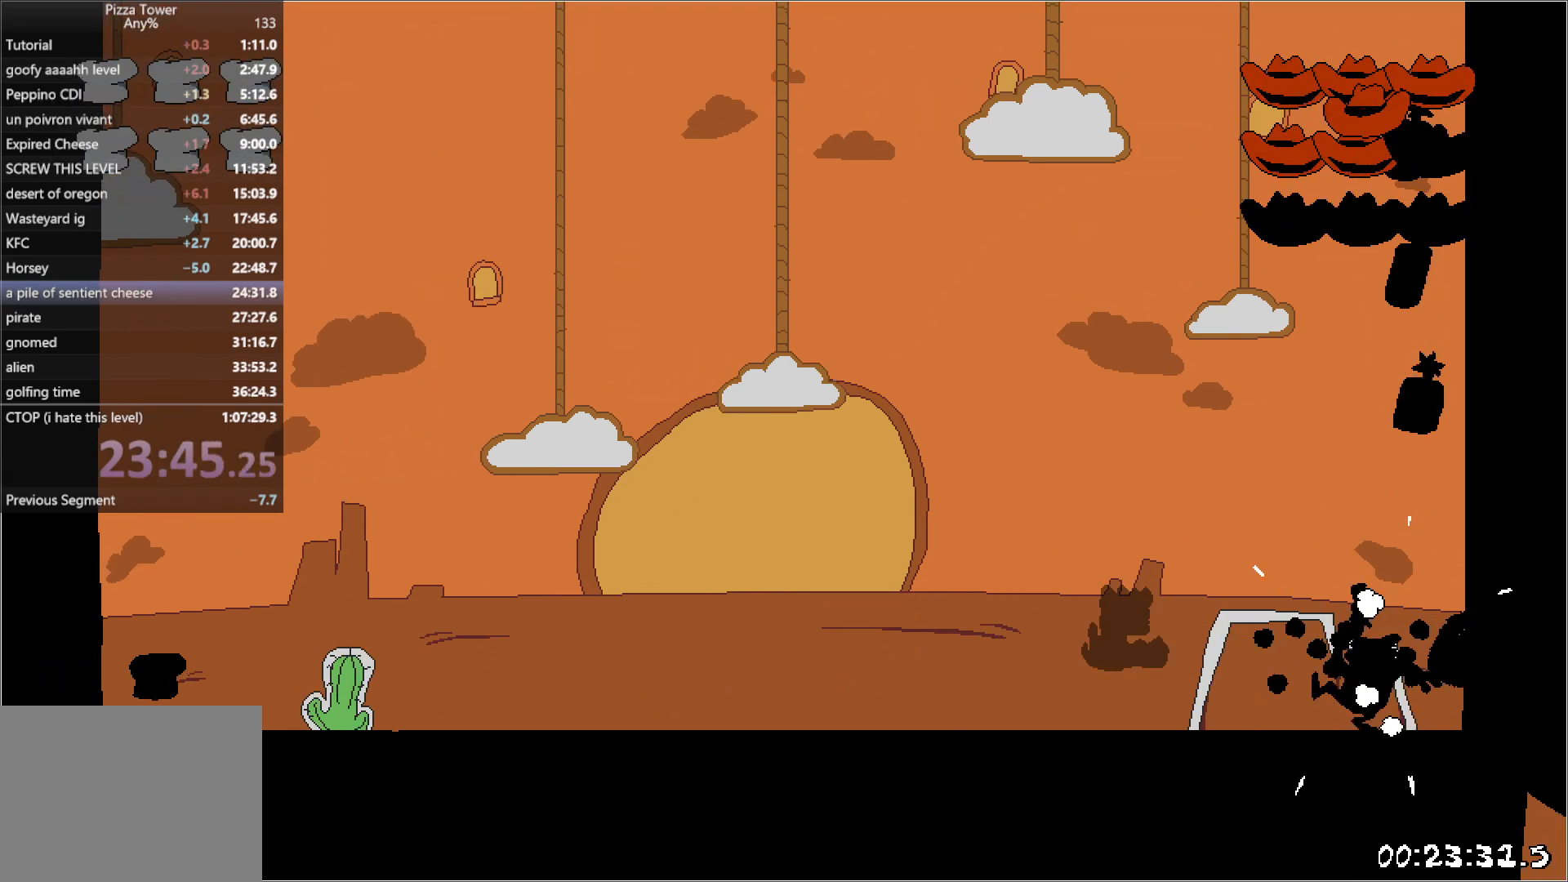
{"keys": ["left"], "events": []}
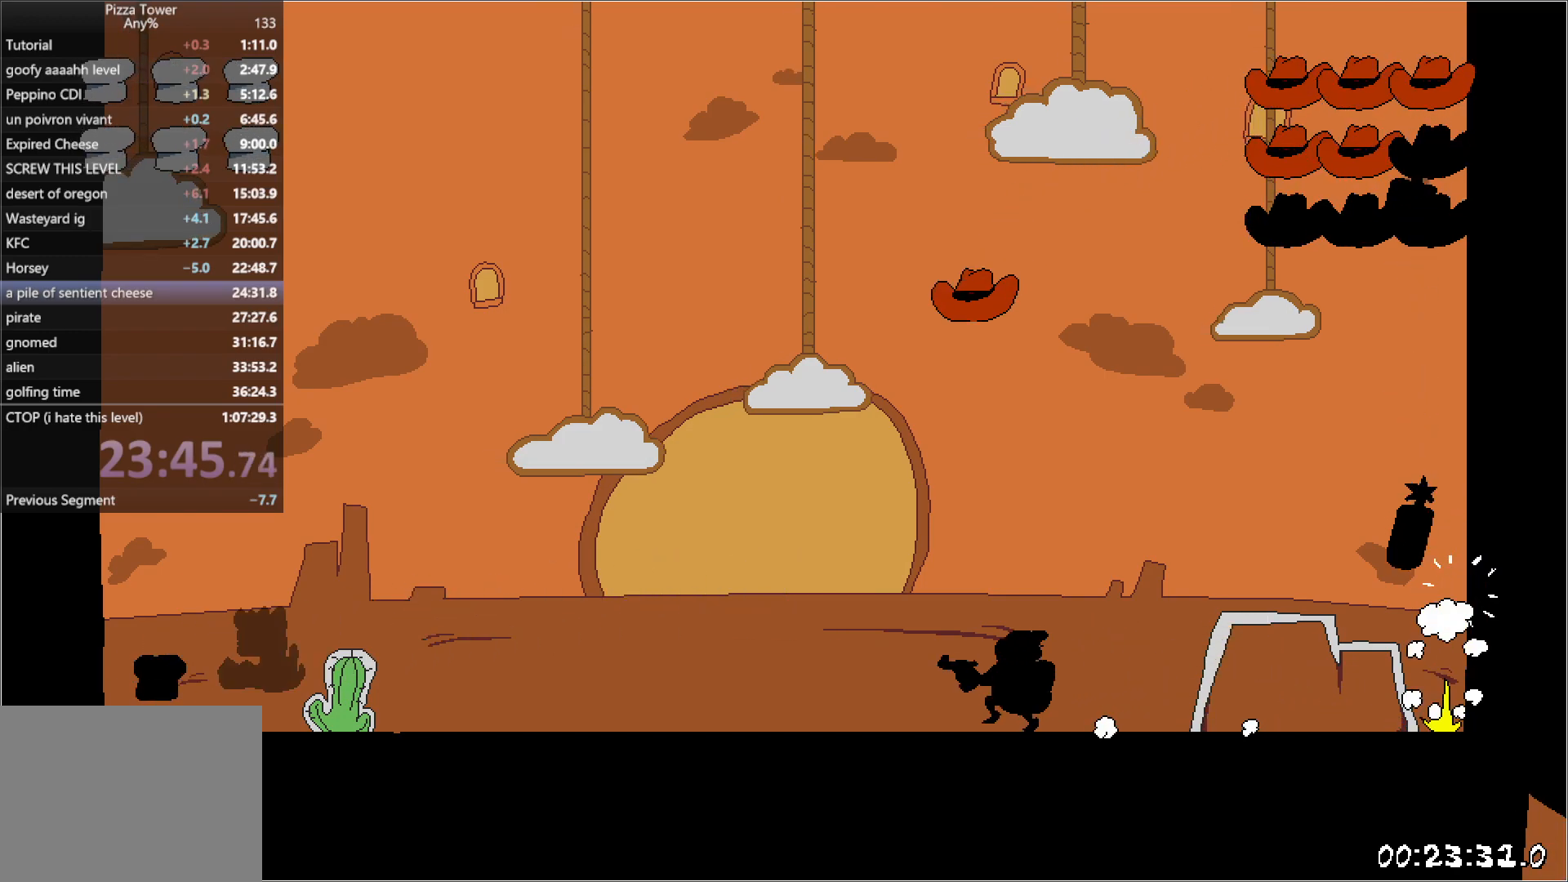
{"keys": ["left", "punch"], "events": [[417, "punch", "down"]]}
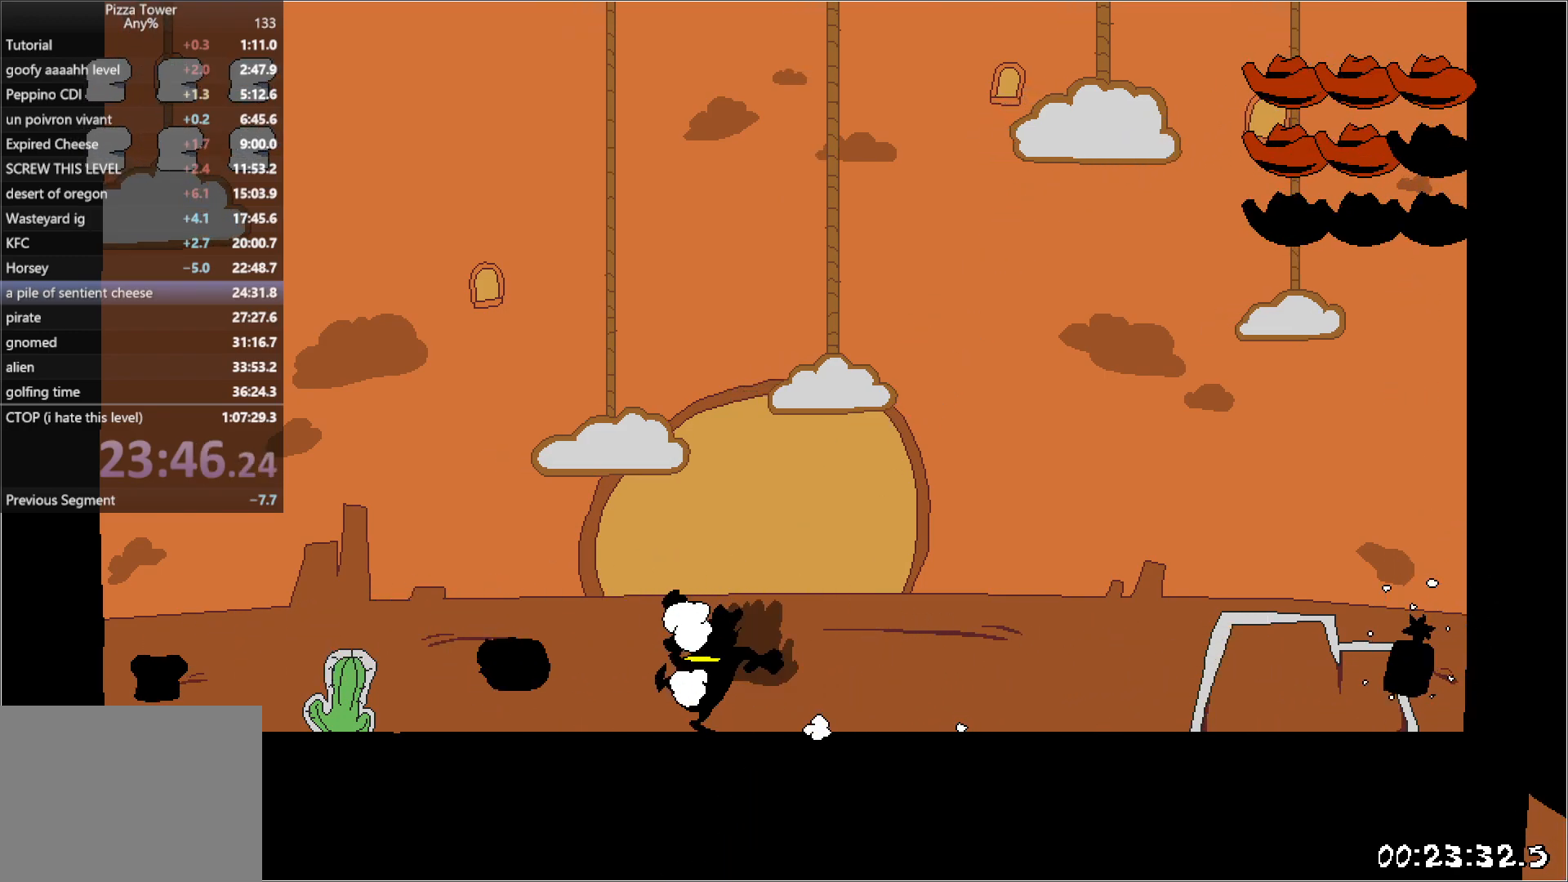
{"keys": ["left", "punch"], "events": []}
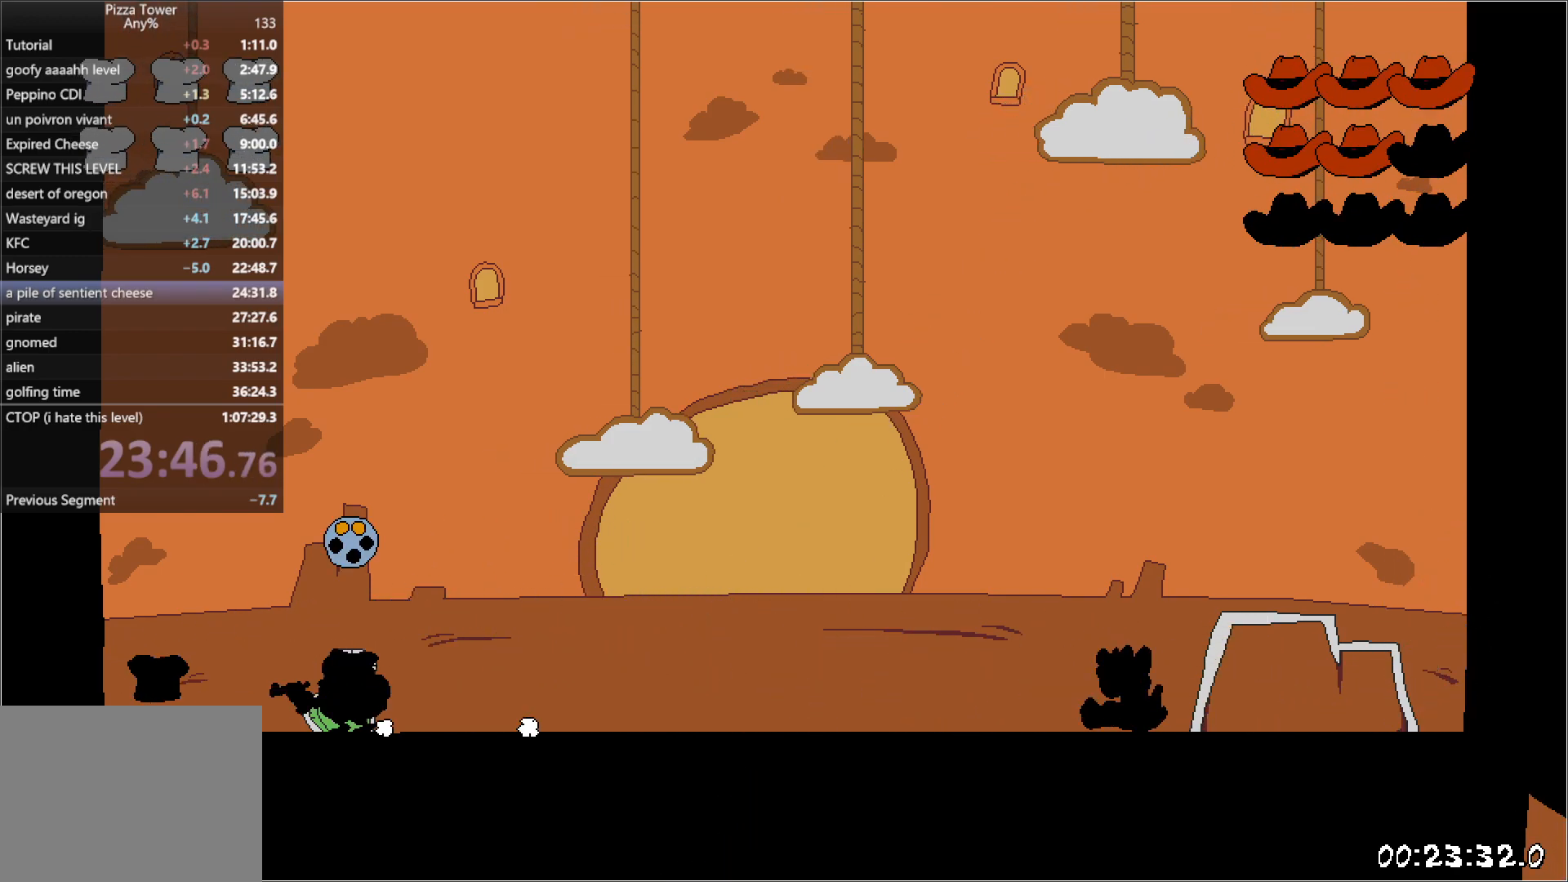
{"keys": ["punch"], "events": [[383, "right", "down"], [400, "left", "up"], [417, "right", "up"]]}
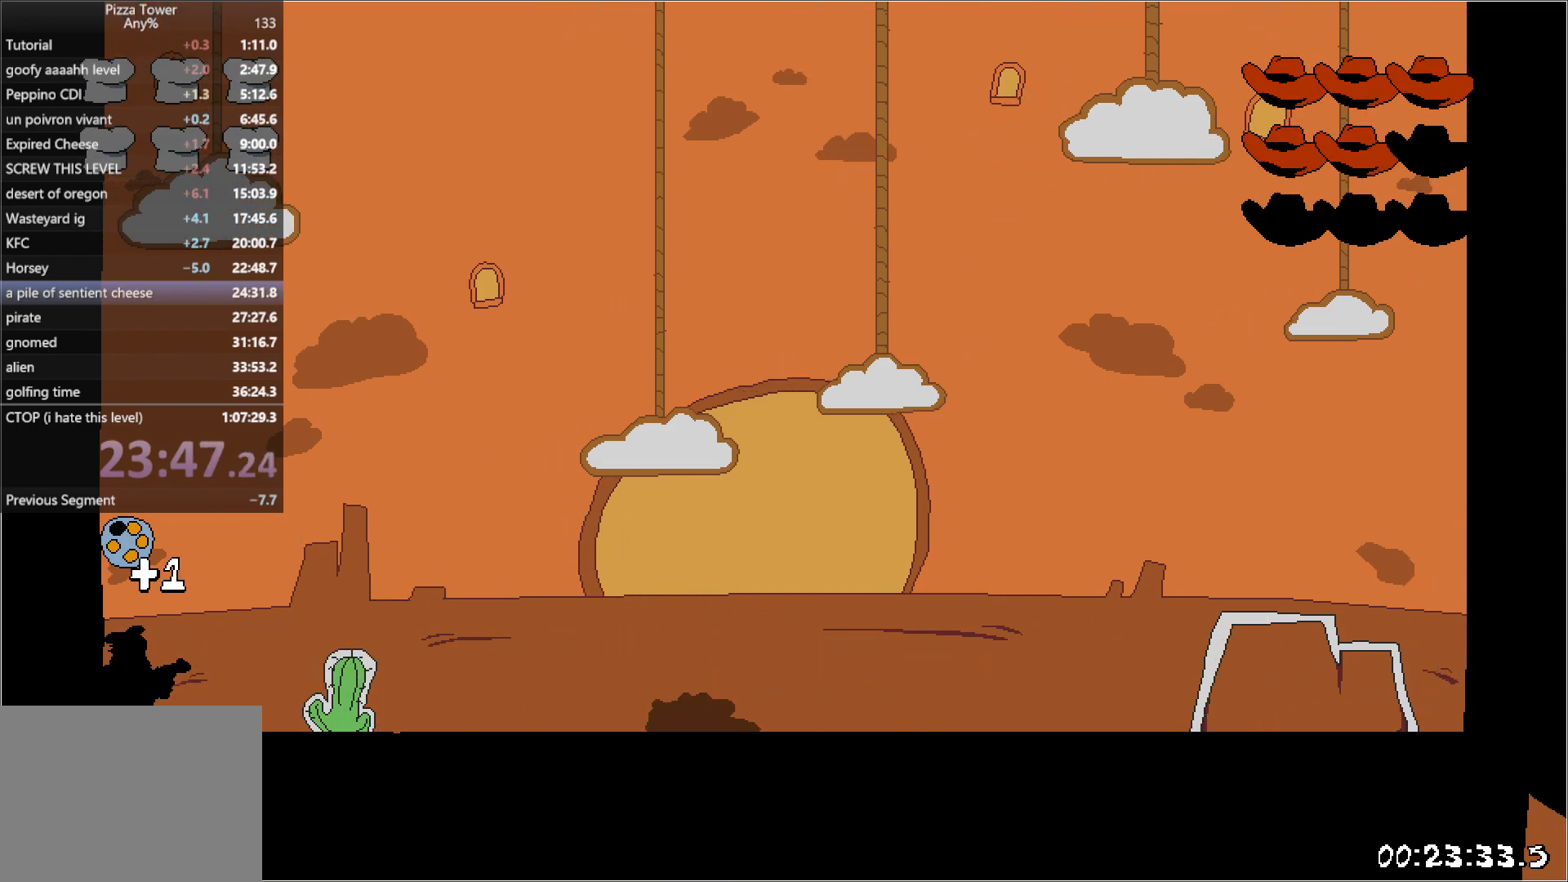
{"keys": ["punch"], "events": []}
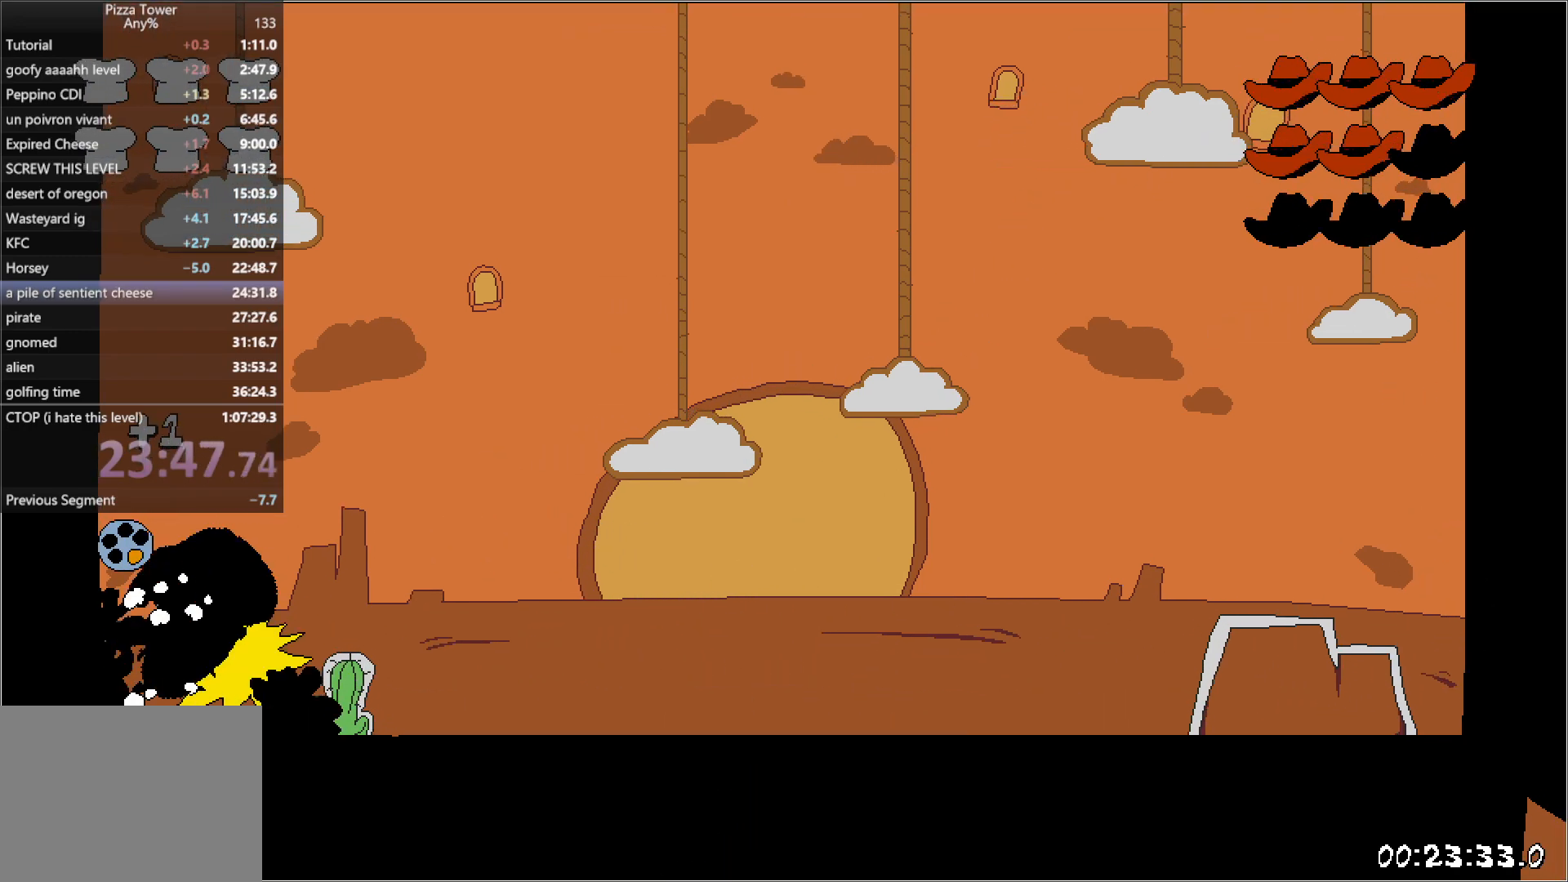
{"keys": ["right"], "events": [[50, "punch", "up"], [83, "punch", "down"], [167, "punch", "up"], [217, "punch", "down"], [267, "right", "down"], [317, "punch", "up"]]}
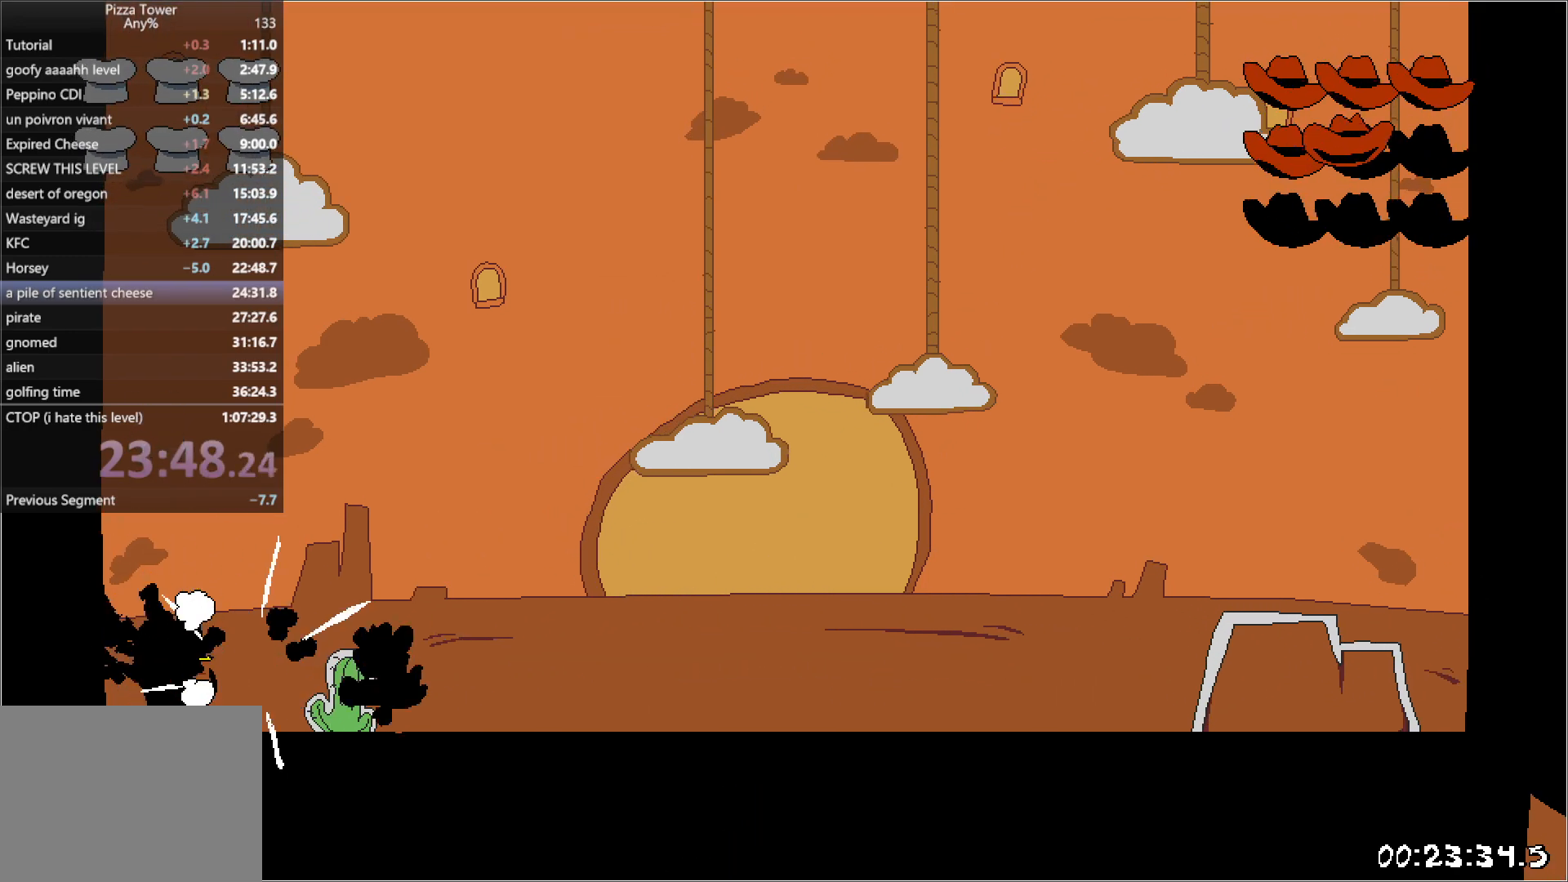
{"keys": ["right"], "events": []}
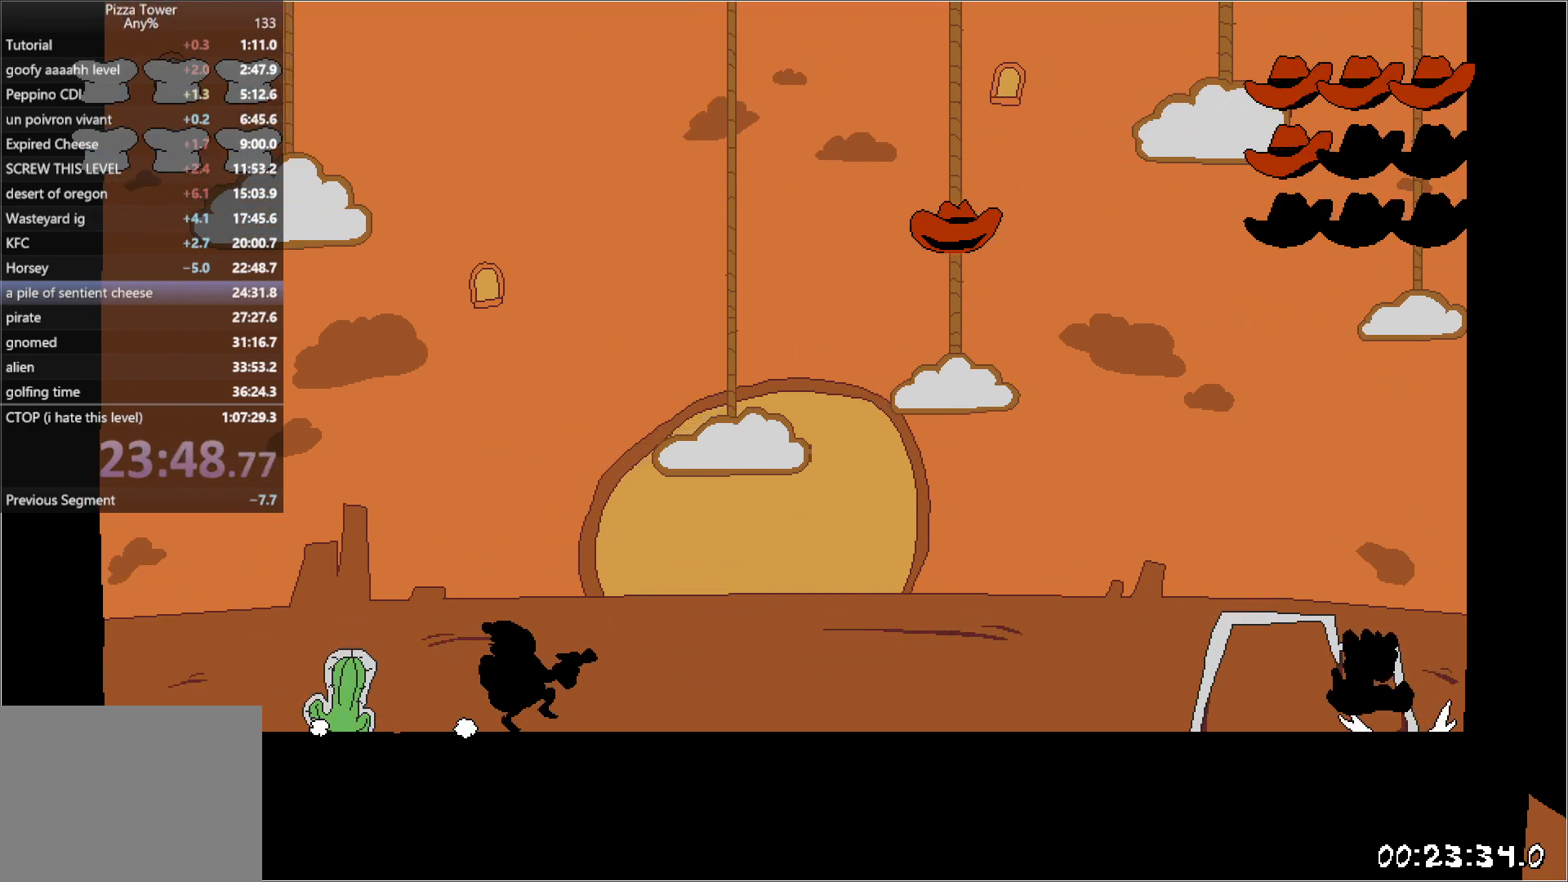
{"keys": ["punch", "right"], "events": [[433, "punch", "down"]]}
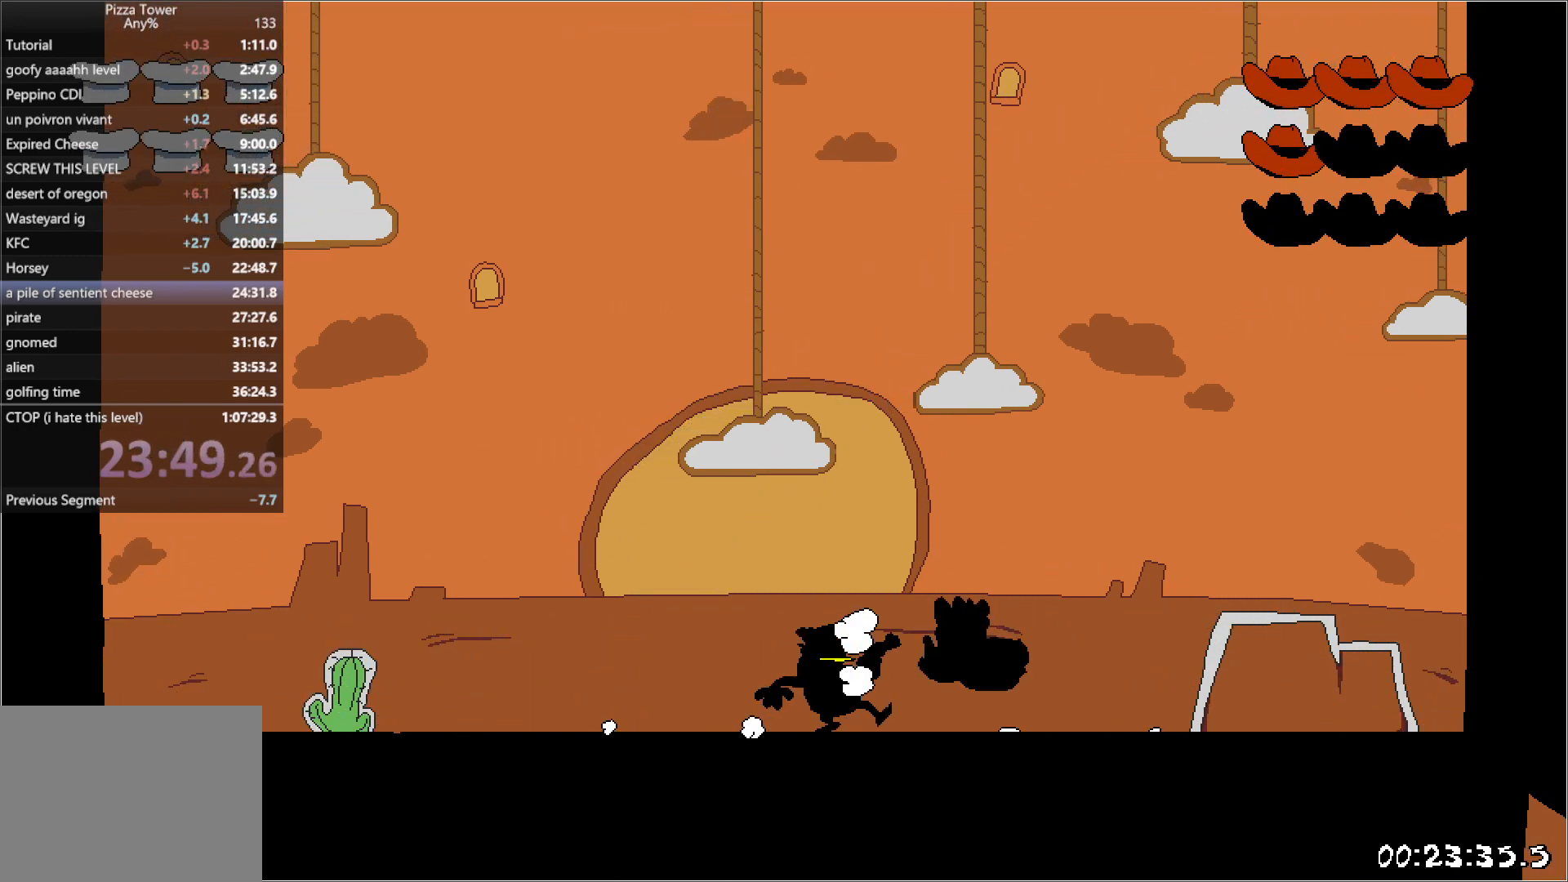
{"keys": ["punch", "right"], "events": []}
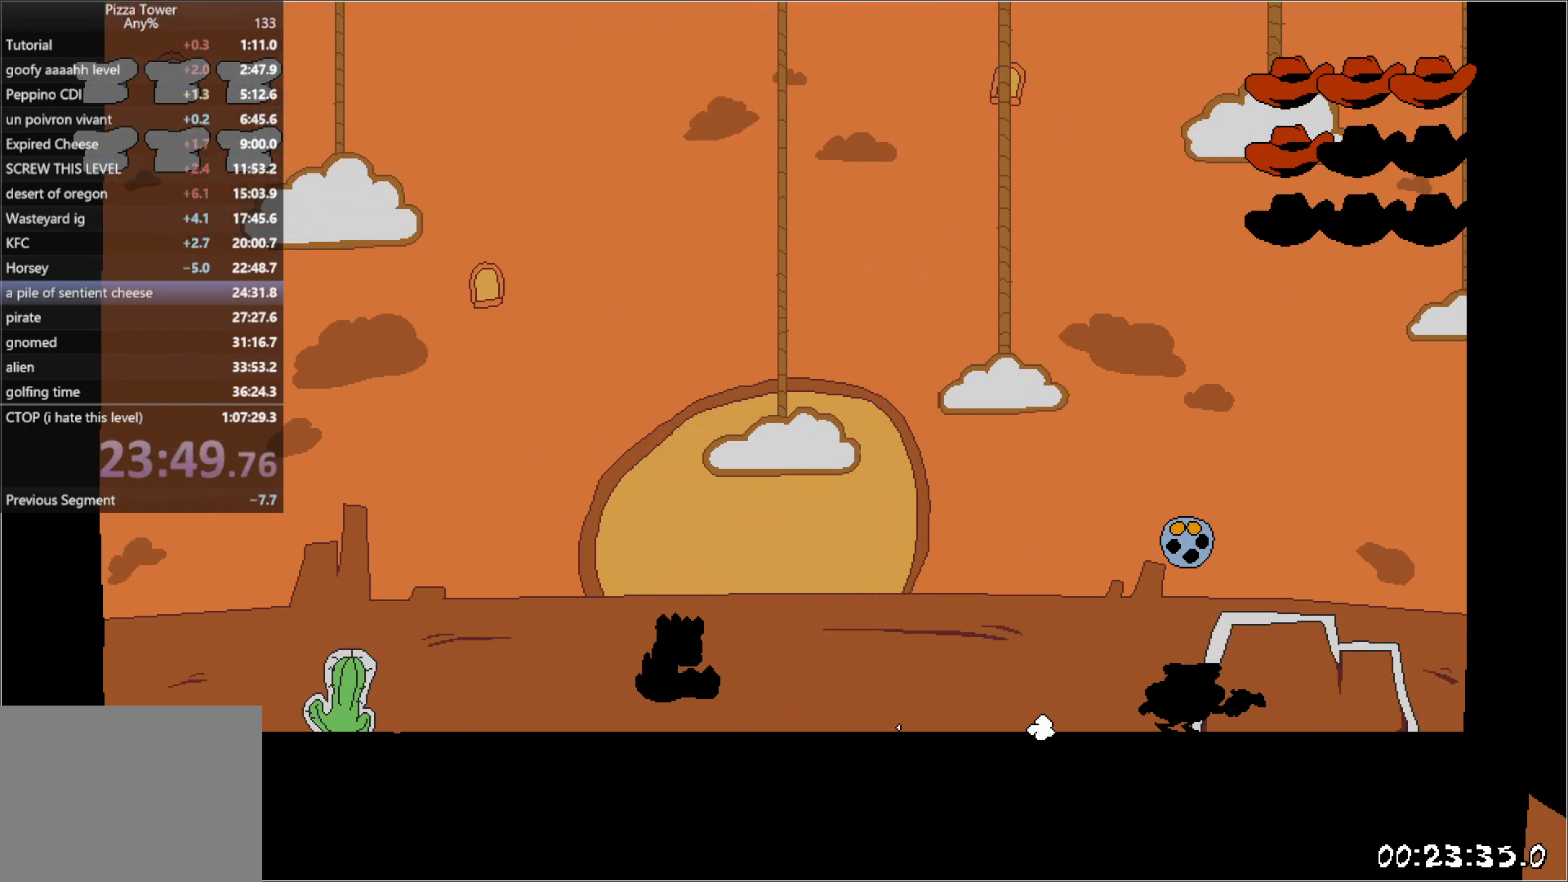
{"keys": ["punch"], "events": [[433, "left", "down"], [450, "right", "up"], [483, "left", "up"]]}
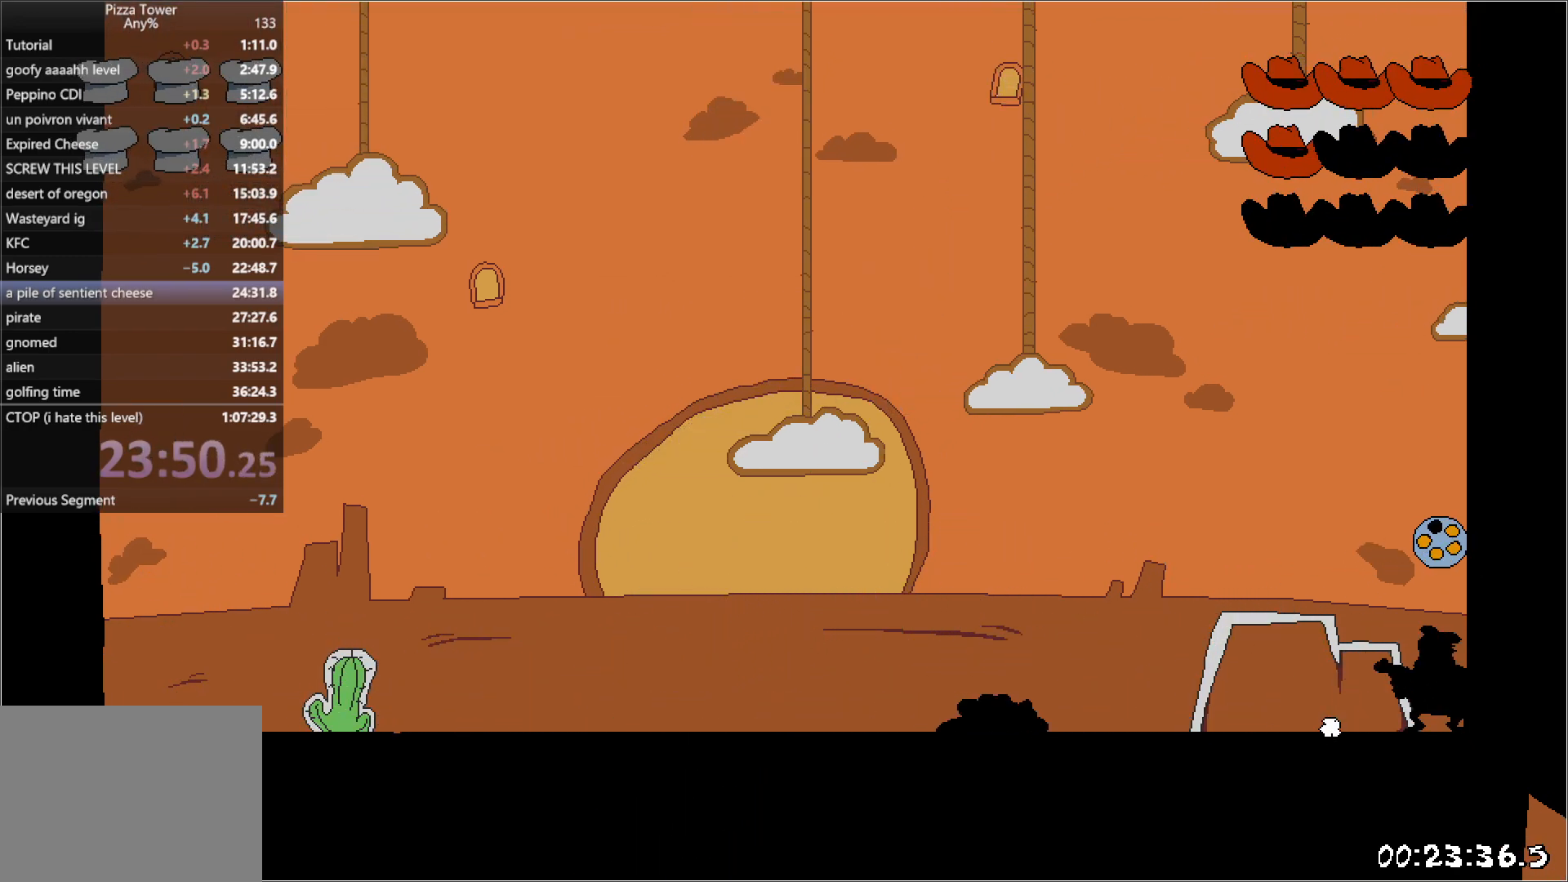
{"keys": [], "events": [[483, "punch", "up"]]}
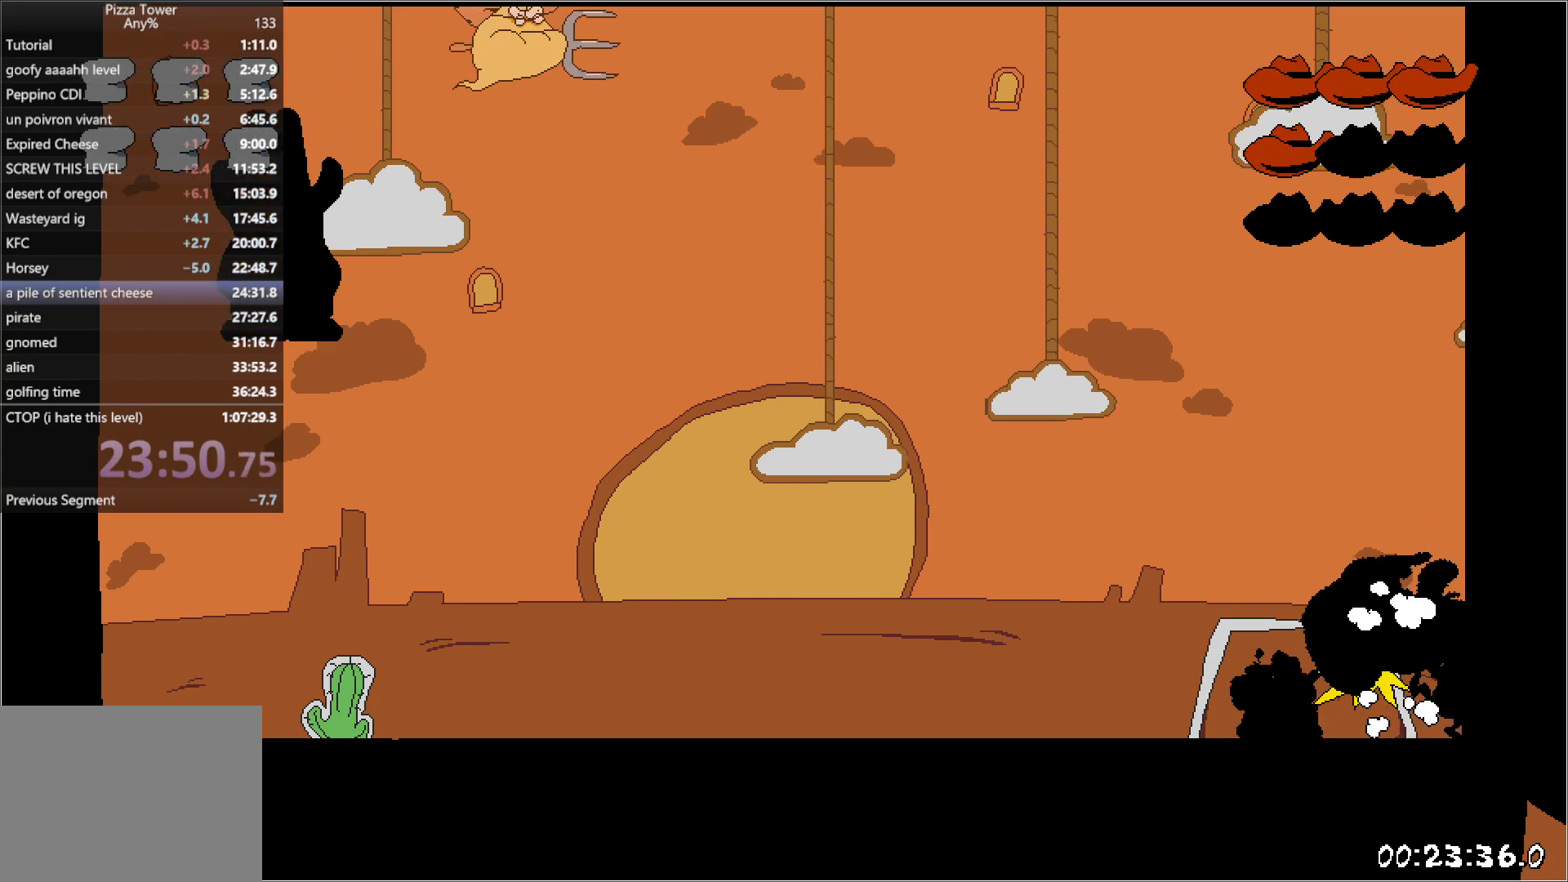
{"keys": ["left"], "events": [[33, "punch", "down"], [100, "punch", "up"], [167, "punch", "down"], [233, "left", "down"], [250, "punch", "up"], [283, "punch", "down"], [367, "punch", "up"], [400, "punch", "down"], [467, "punch", "up"]]}
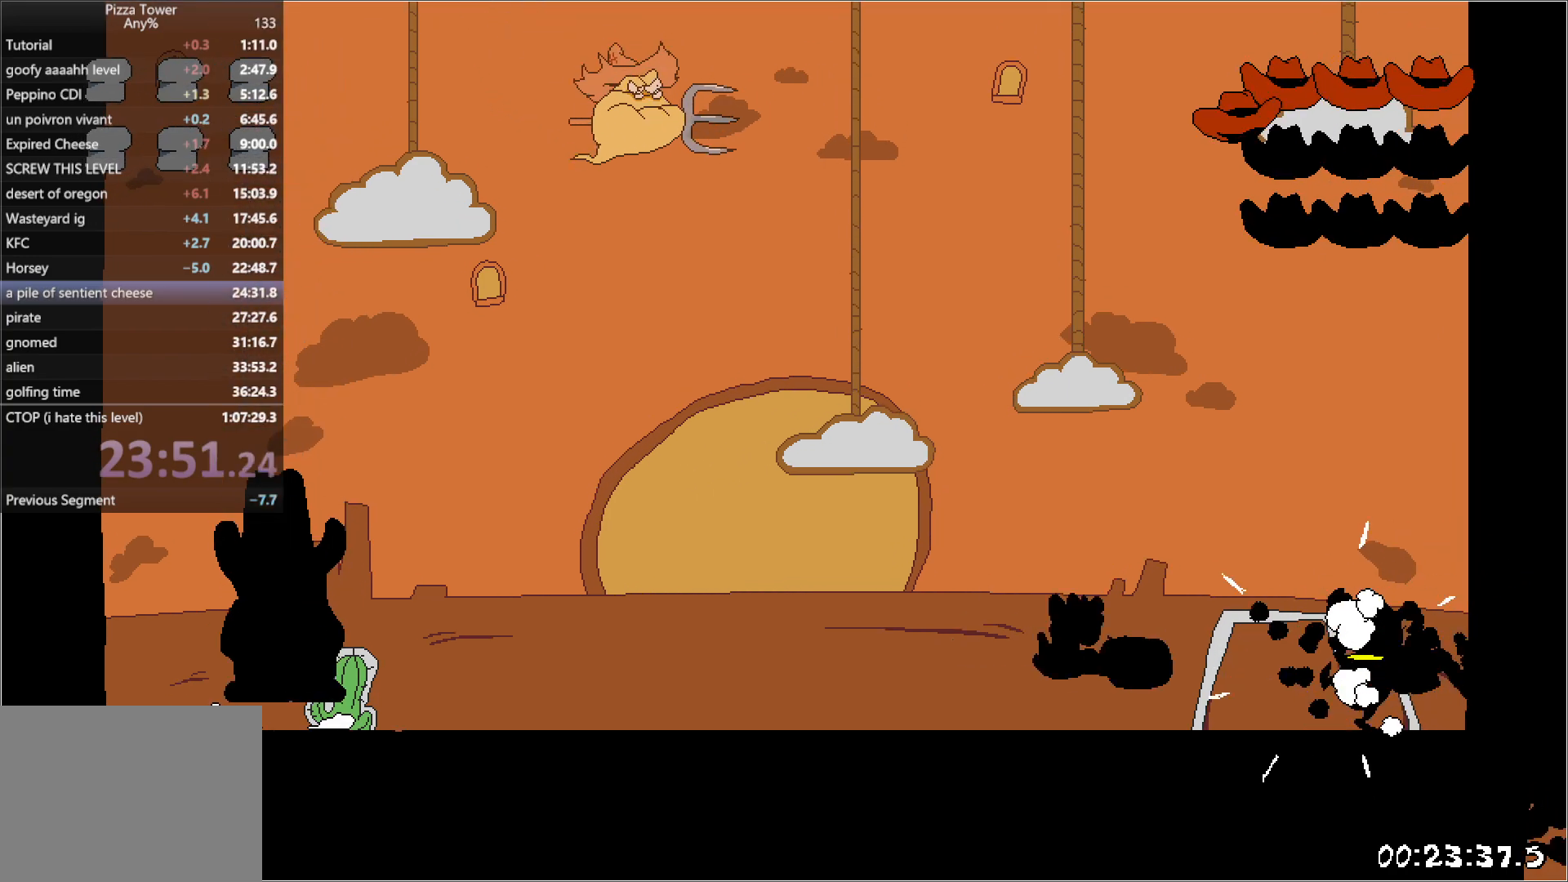
{"keys": ["left"], "events": [[17, "punch", "down"], [100, "punch", "up"], [150, "punch", "down"], [233, "punch", "up"], [300, "punch", "down"], [367, "punch", "up"]]}
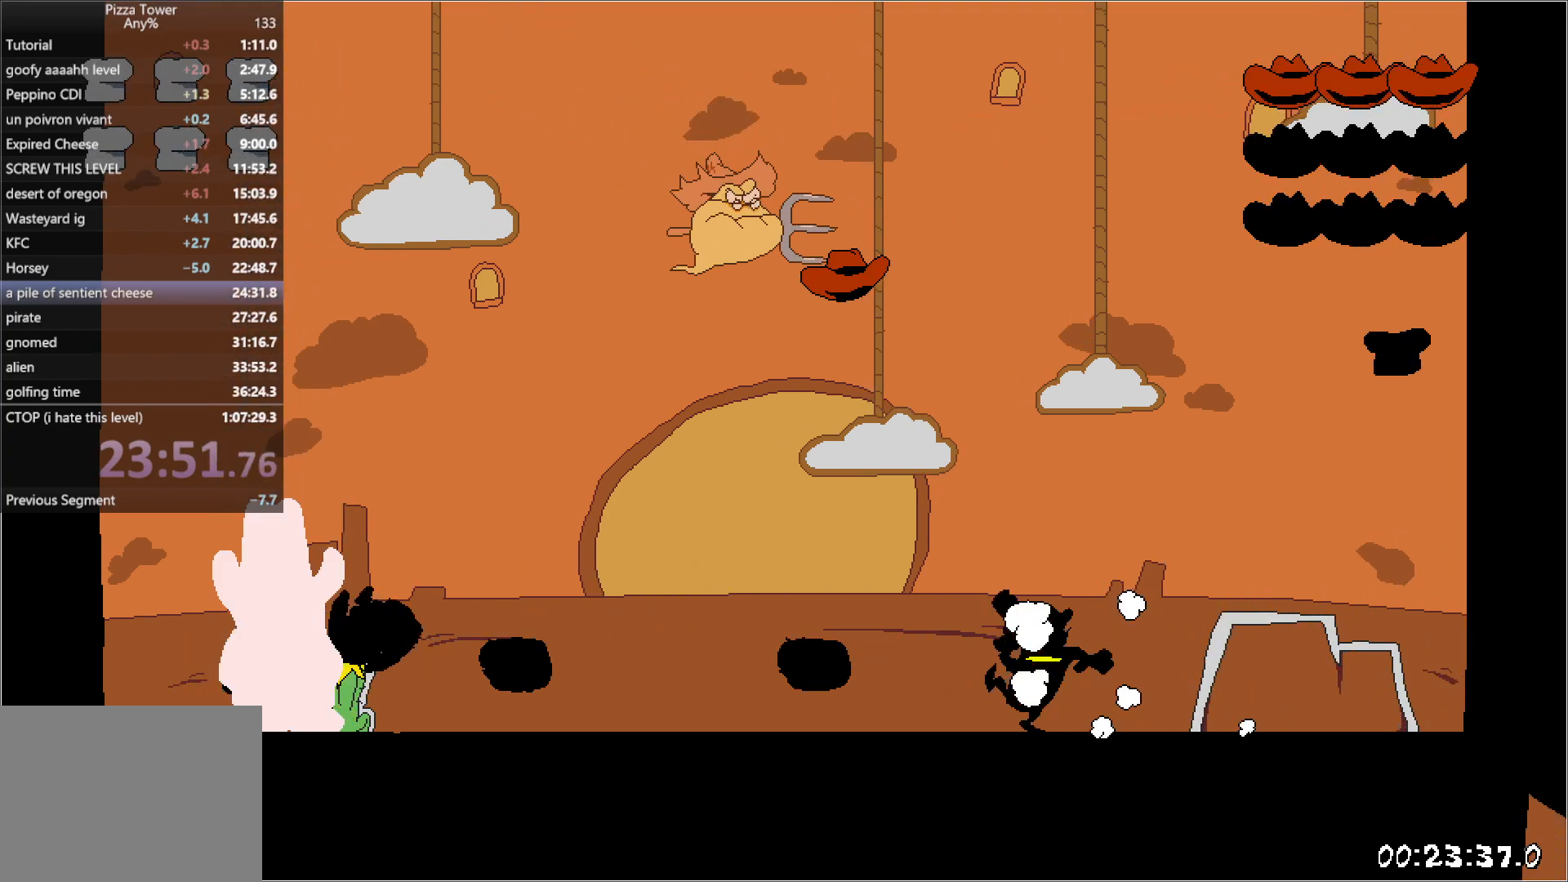
{"keys": ["left", "punch"], "events": [[450, "punch", "down"]]}
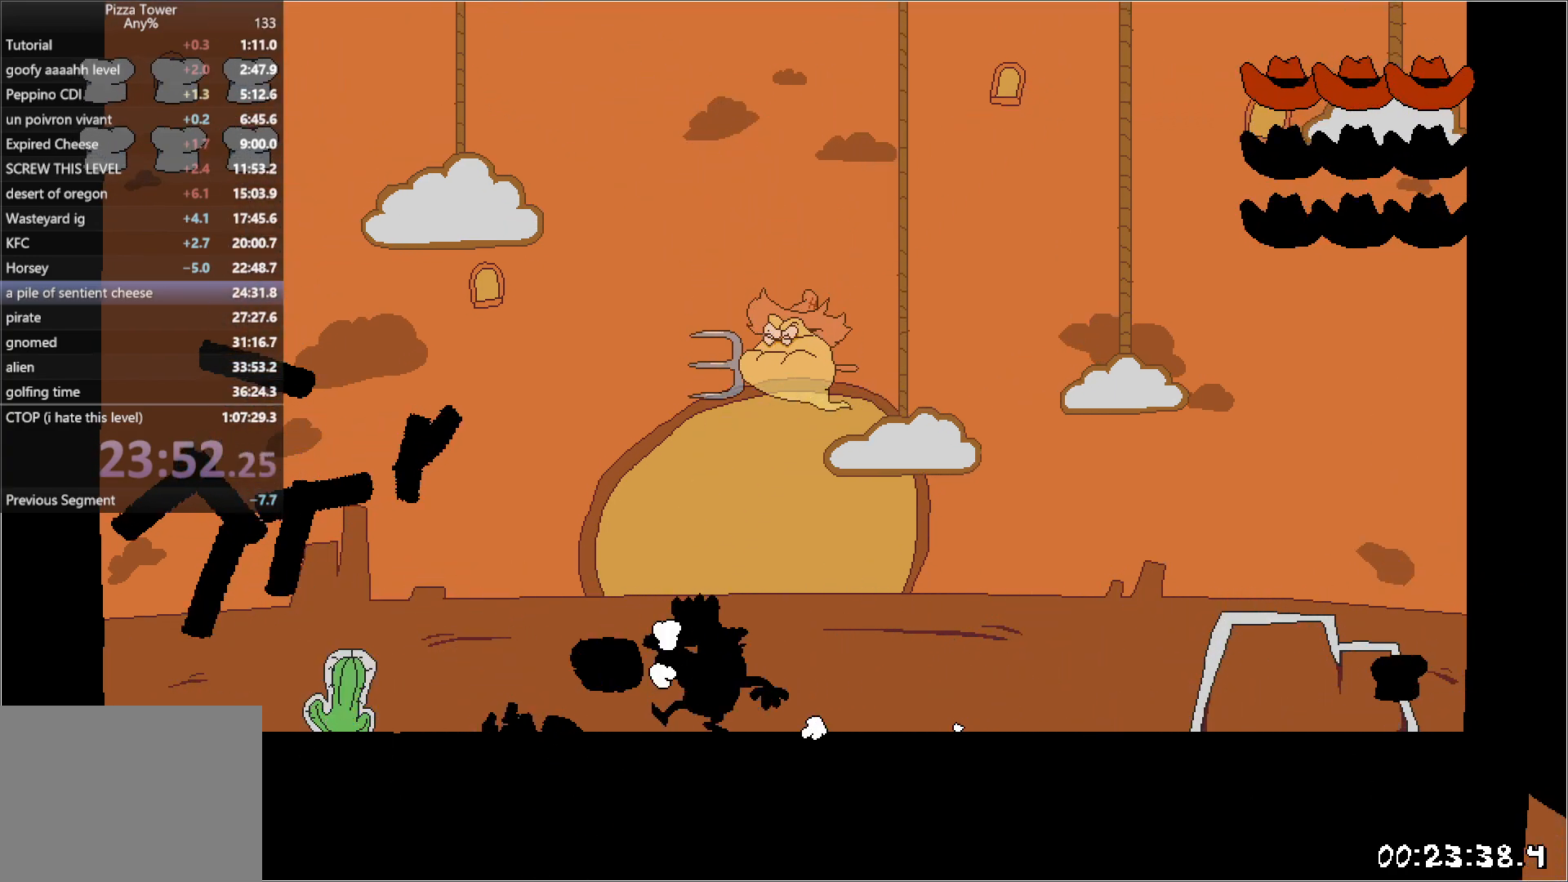
{"keys": ["left", "punch"], "events": []}
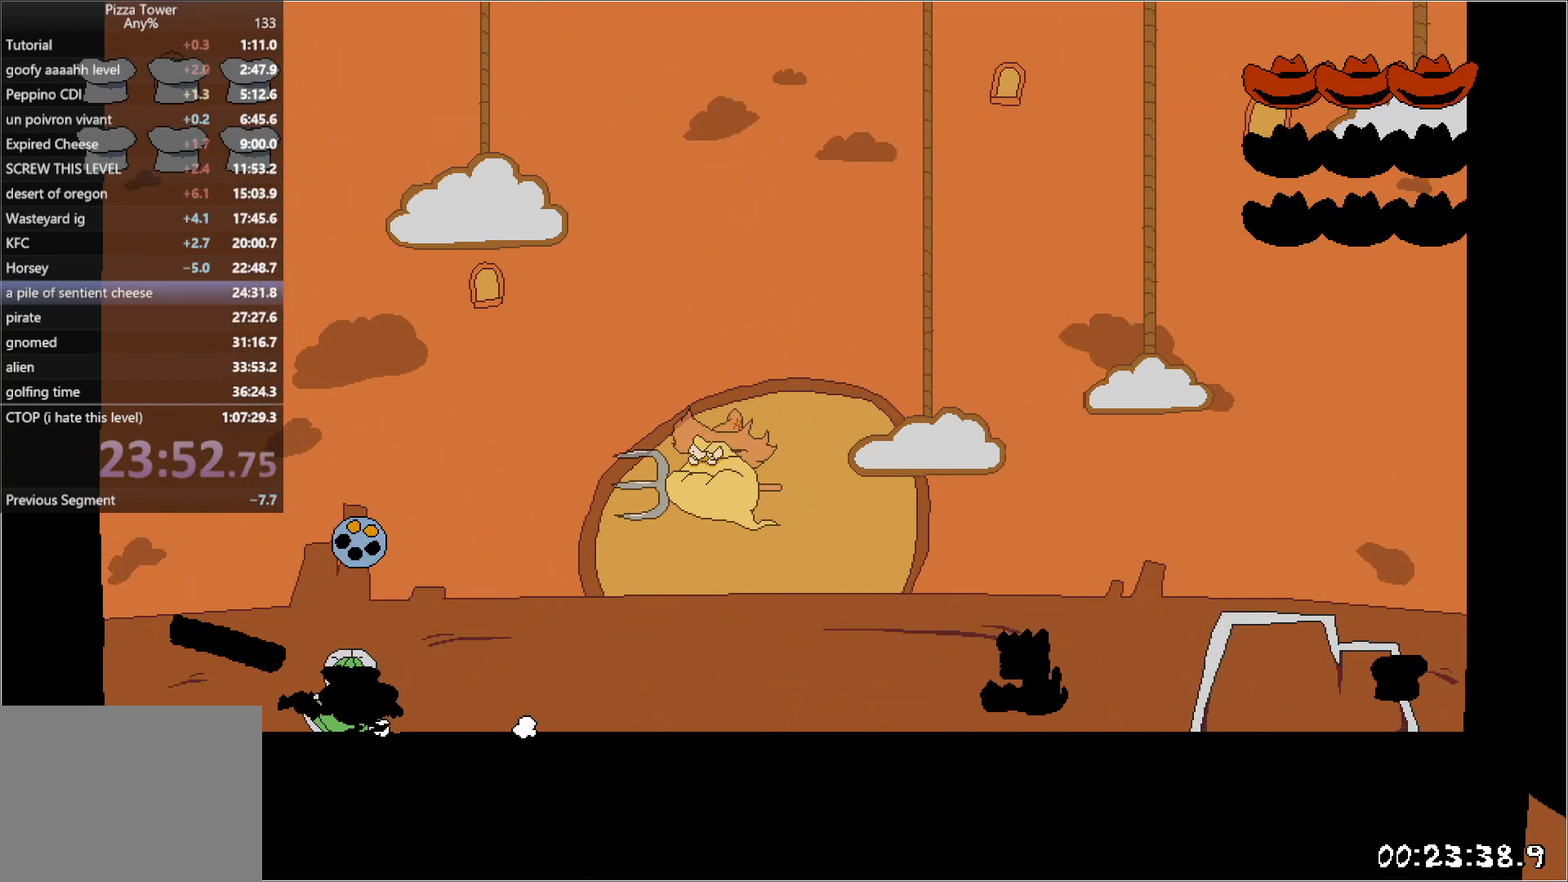
{"keys": ["punch"], "events": [[383, "right", "down"], [400, "left", "up"], [433, "right", "up"]]}
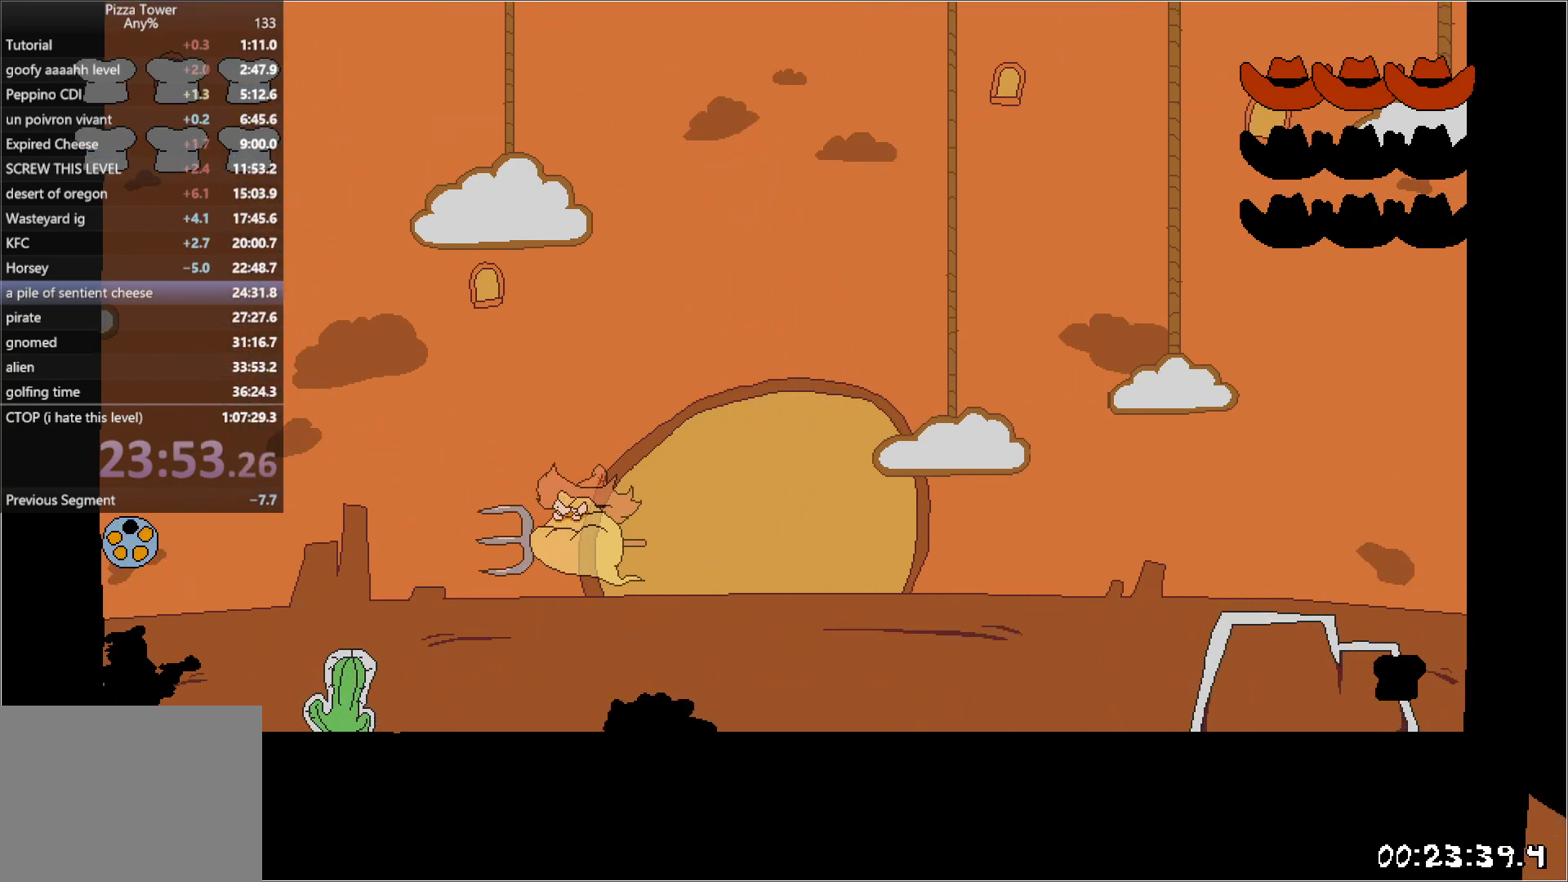
{"keys": [], "events": [[483, "punch", "up"]]}
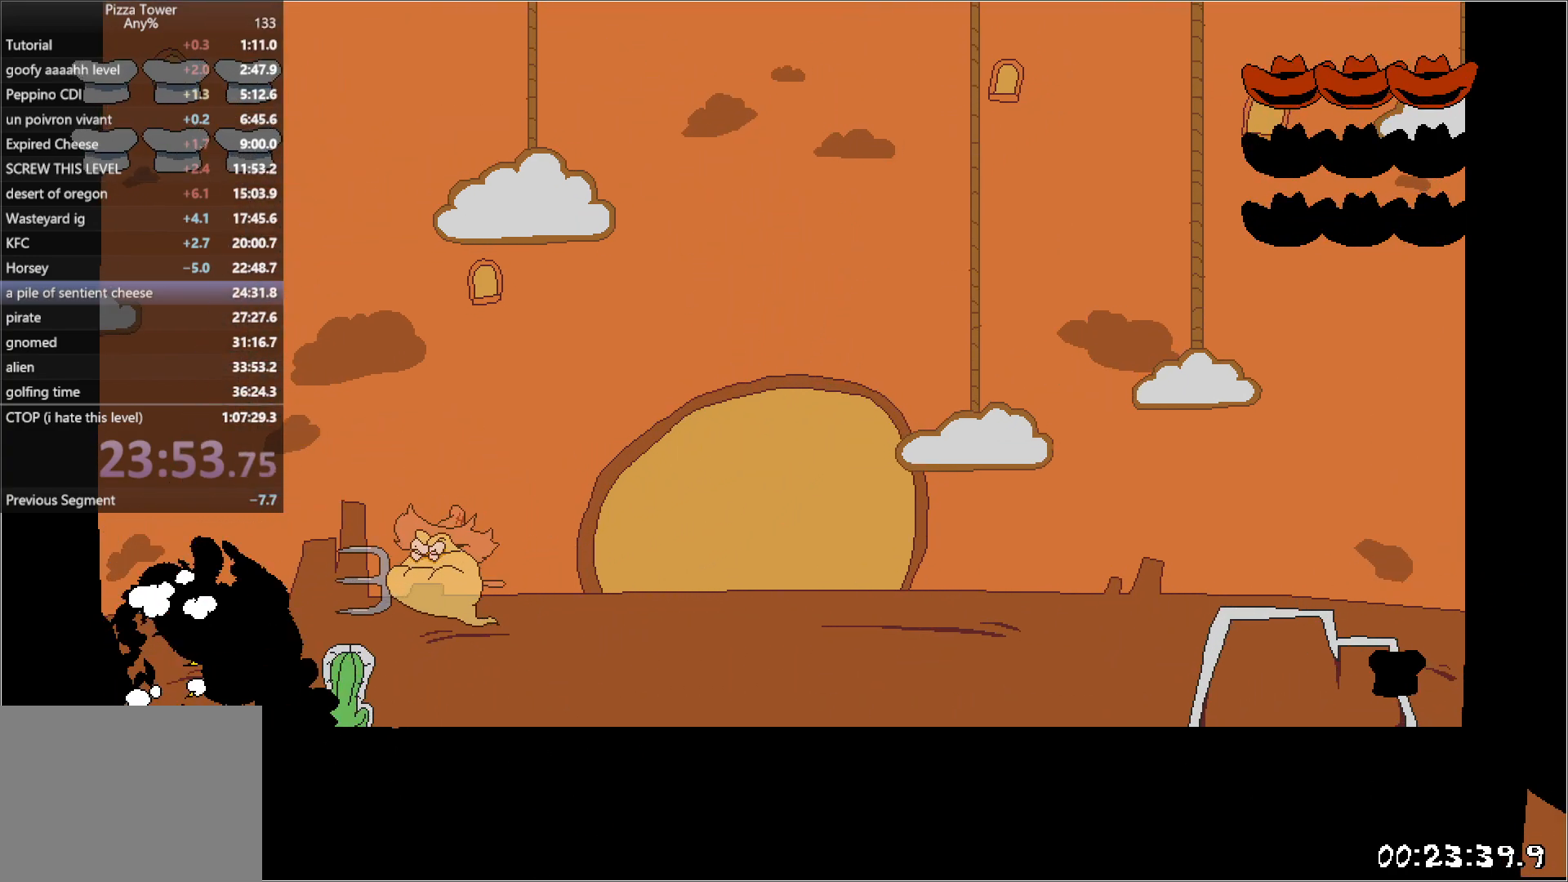
{"keys": ["punch", "right"], "events": [[33, "punch", "down"], [133, "punch", "up"], [183, "punch", "down"], [250, "punch", "up"], [300, "punch", "down"], [383, "punch", "up"], [433, "punch", "down"], [483, "right", "down"]]}
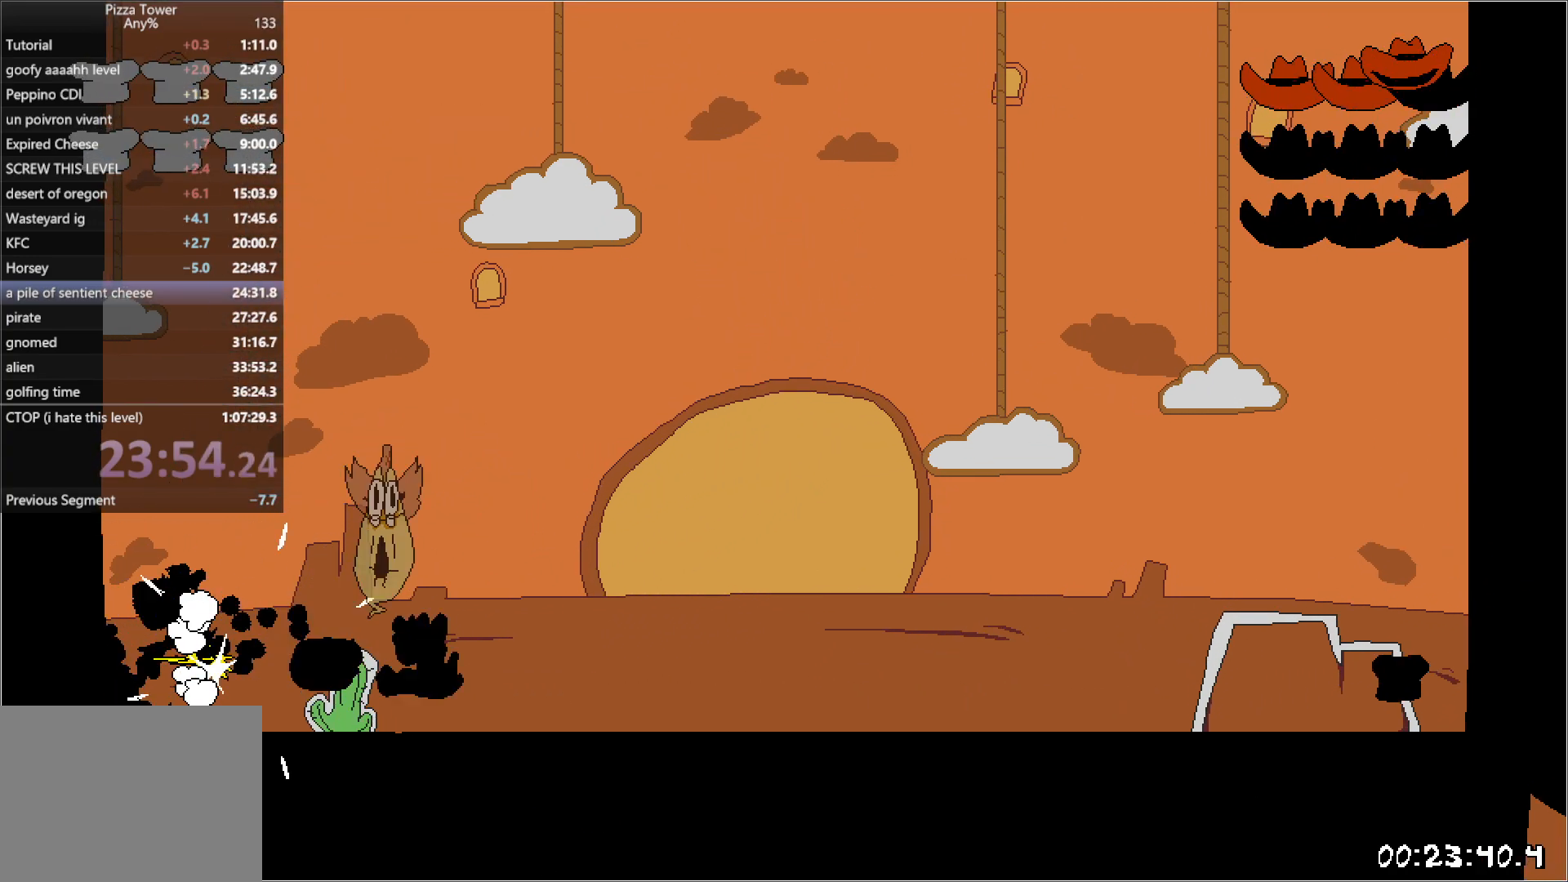
{"keys": [], "events": [[17, "punch", "up"], [67, "punch", "down"], [133, "punch", "up"], [467, "right", "up"]]}
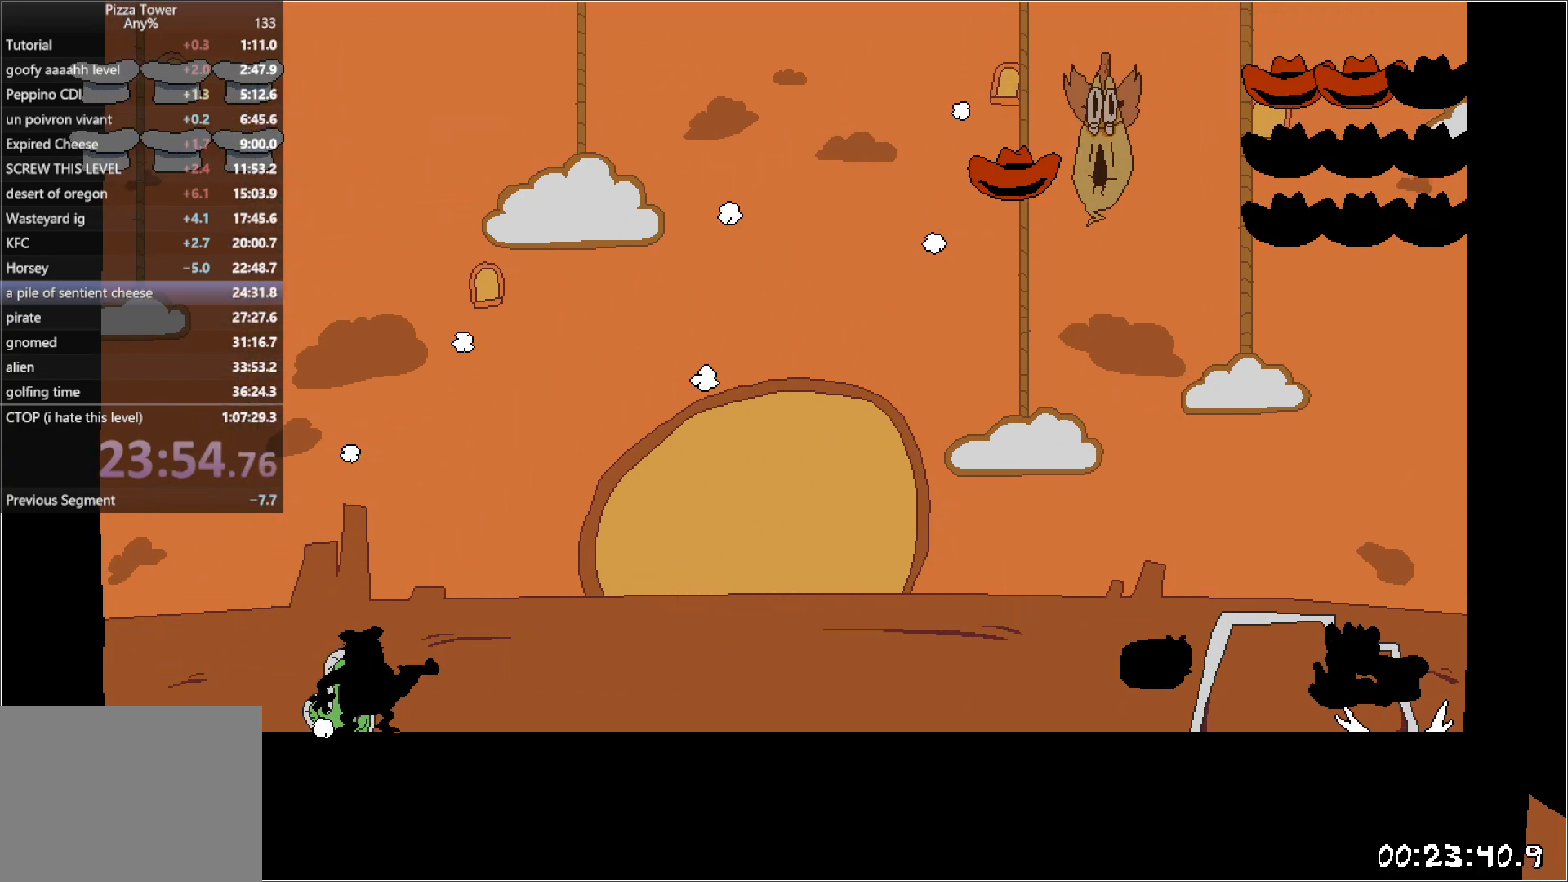
{"keys": ["left", "punch"], "events": [[50, "punch", "down"], [267, "right", "down"], [450, "right", "up"], [500, "left", "down"]]}
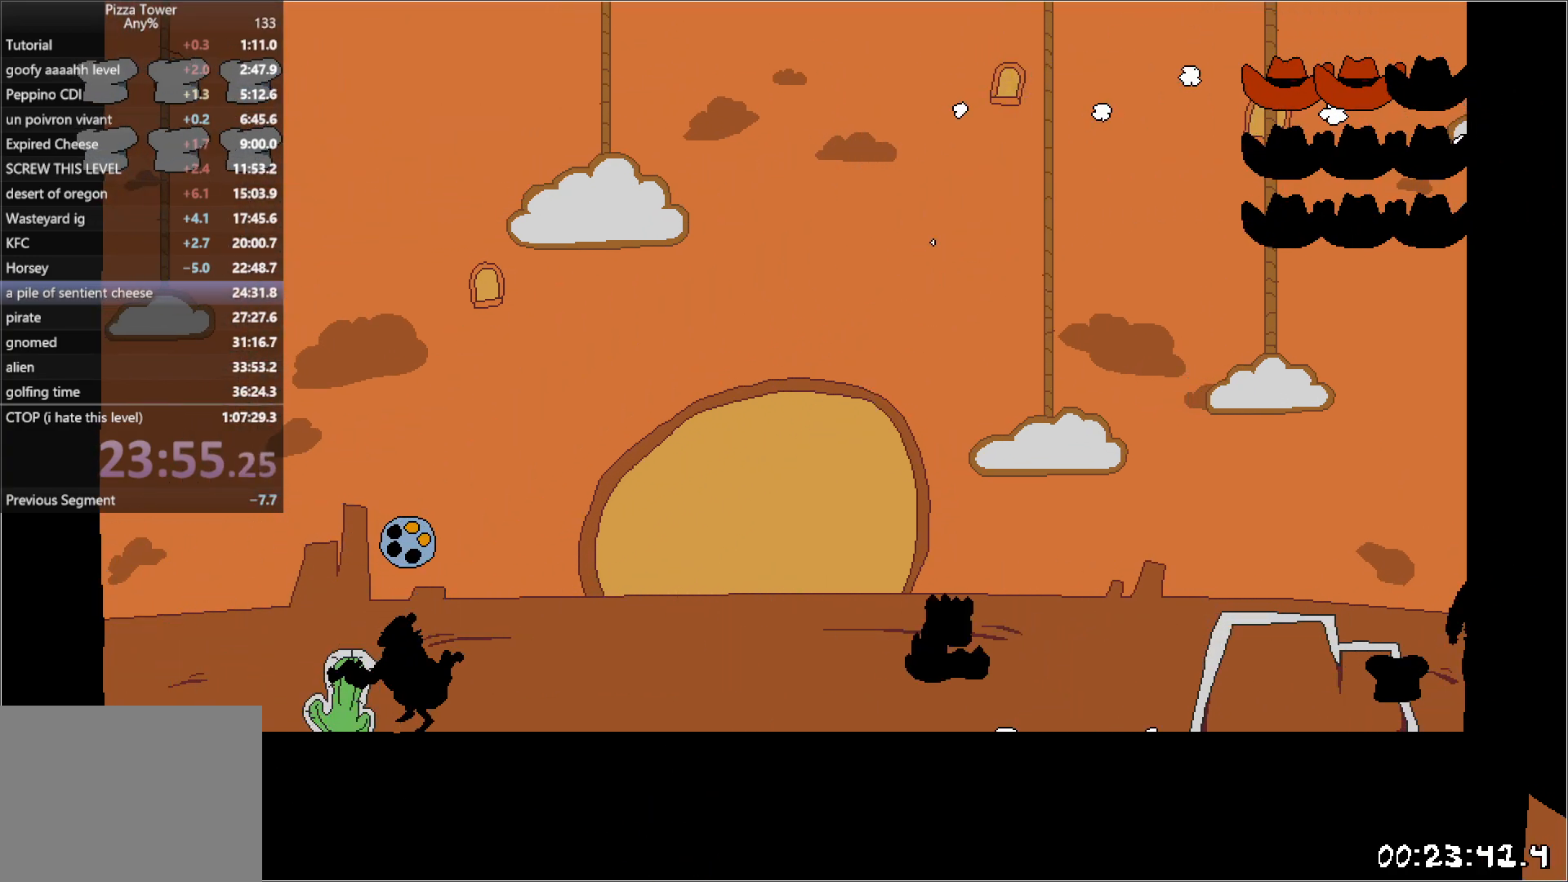
{"keys": ["punch"], "events": [[333, "right", "down"], [350, "left", "up"], [400, "right", "up"]]}
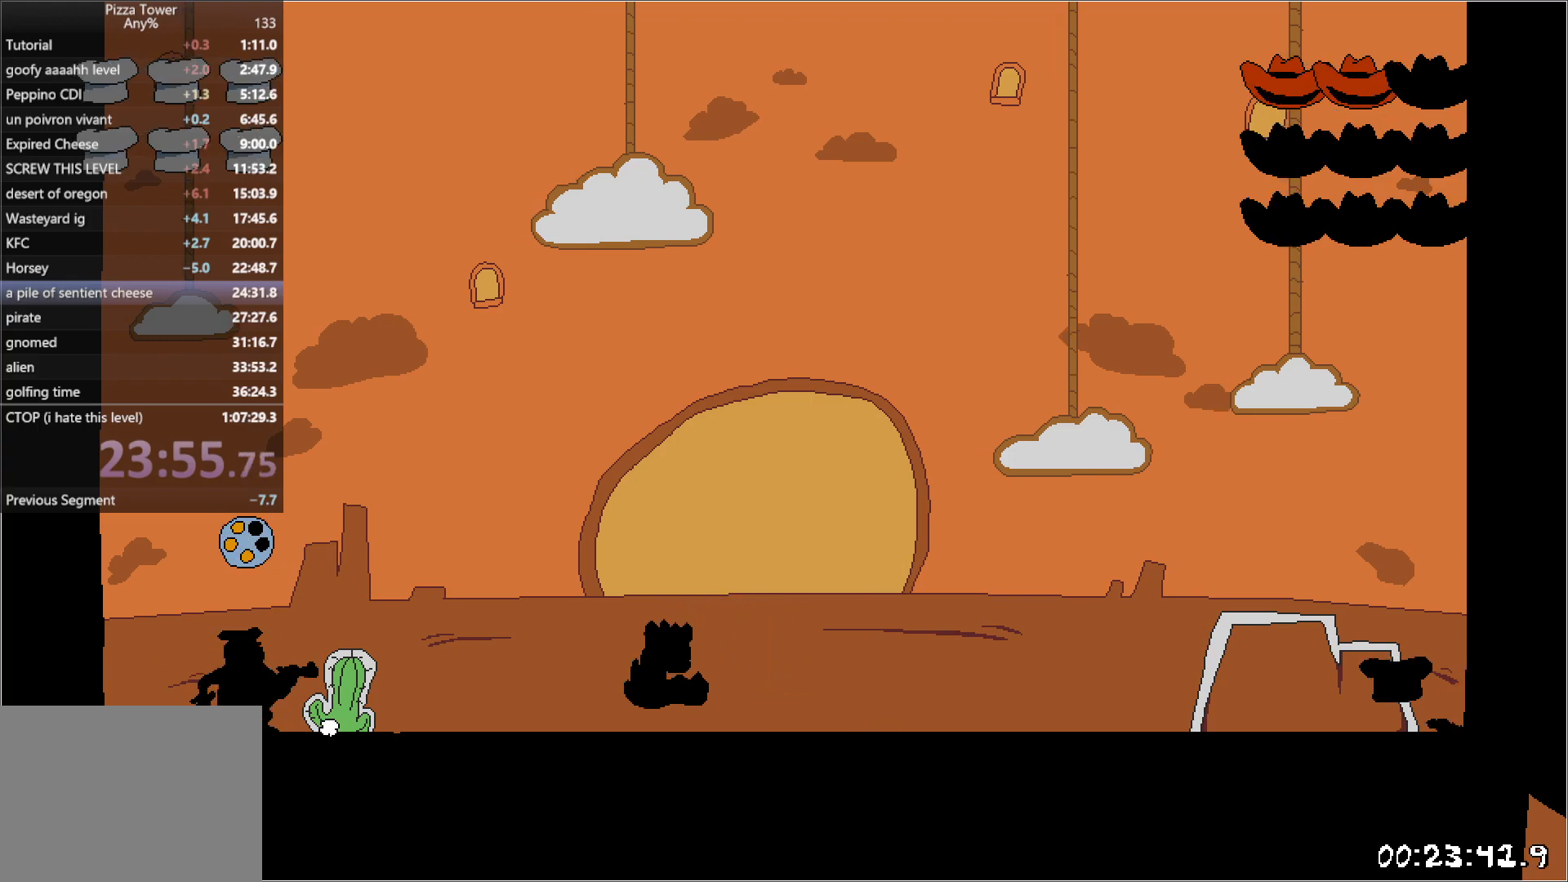
{"keys": ["punch", "right"], "events": [[383, "right", "down"]]}
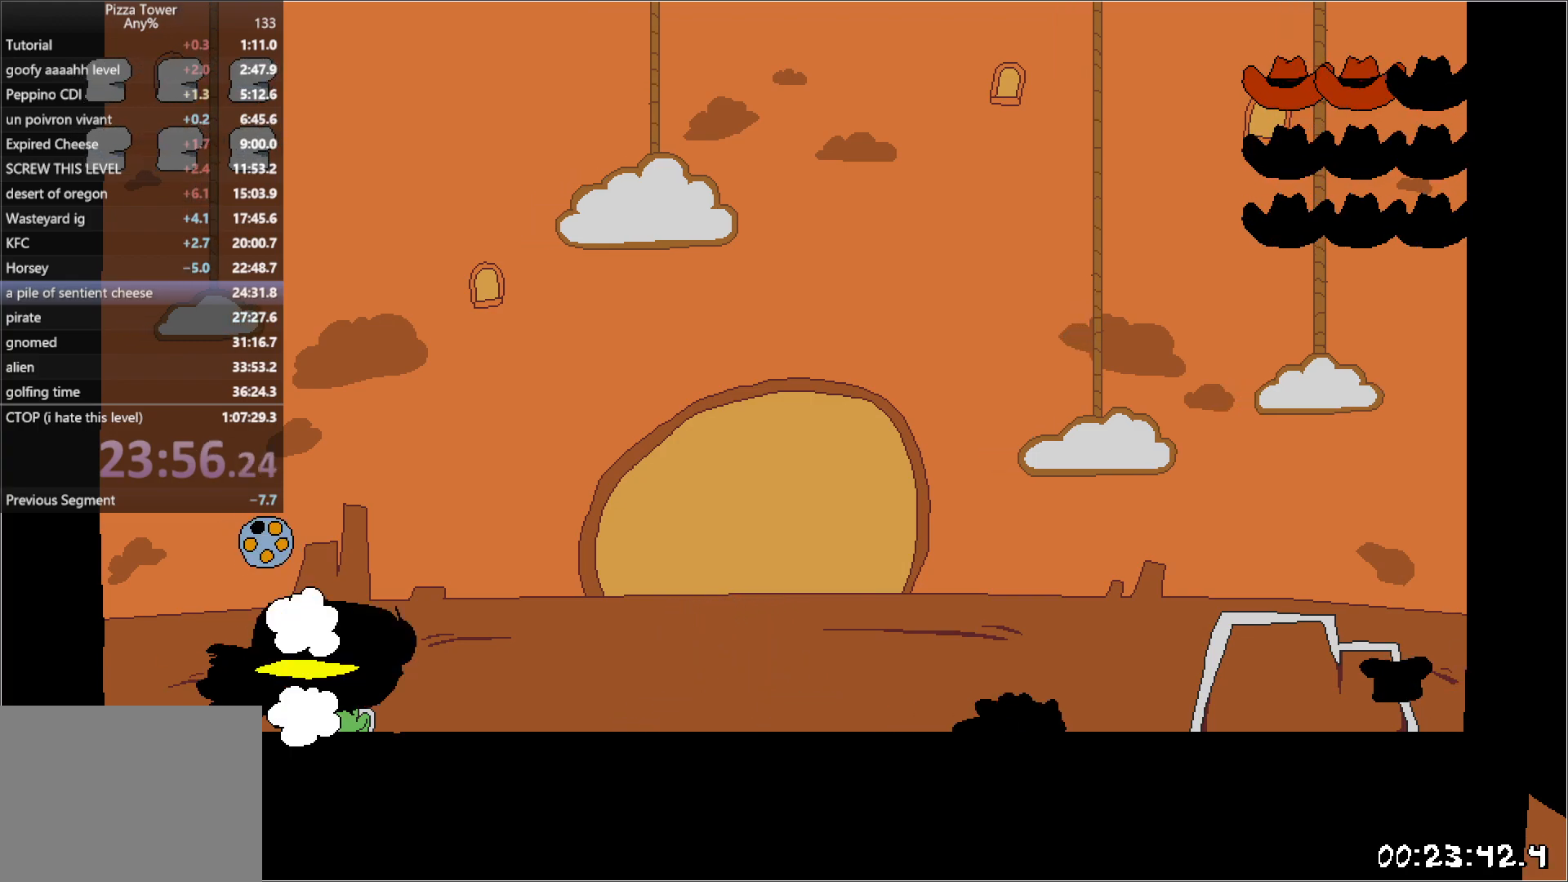
{"keys": ["punch", "right"], "events": [[150, "punch", "up"], [200, "punch", "down"], [300, "punch", "up"], [350, "punch", "down"], [433, "punch", "up"], [500, "punch", "down"]]}
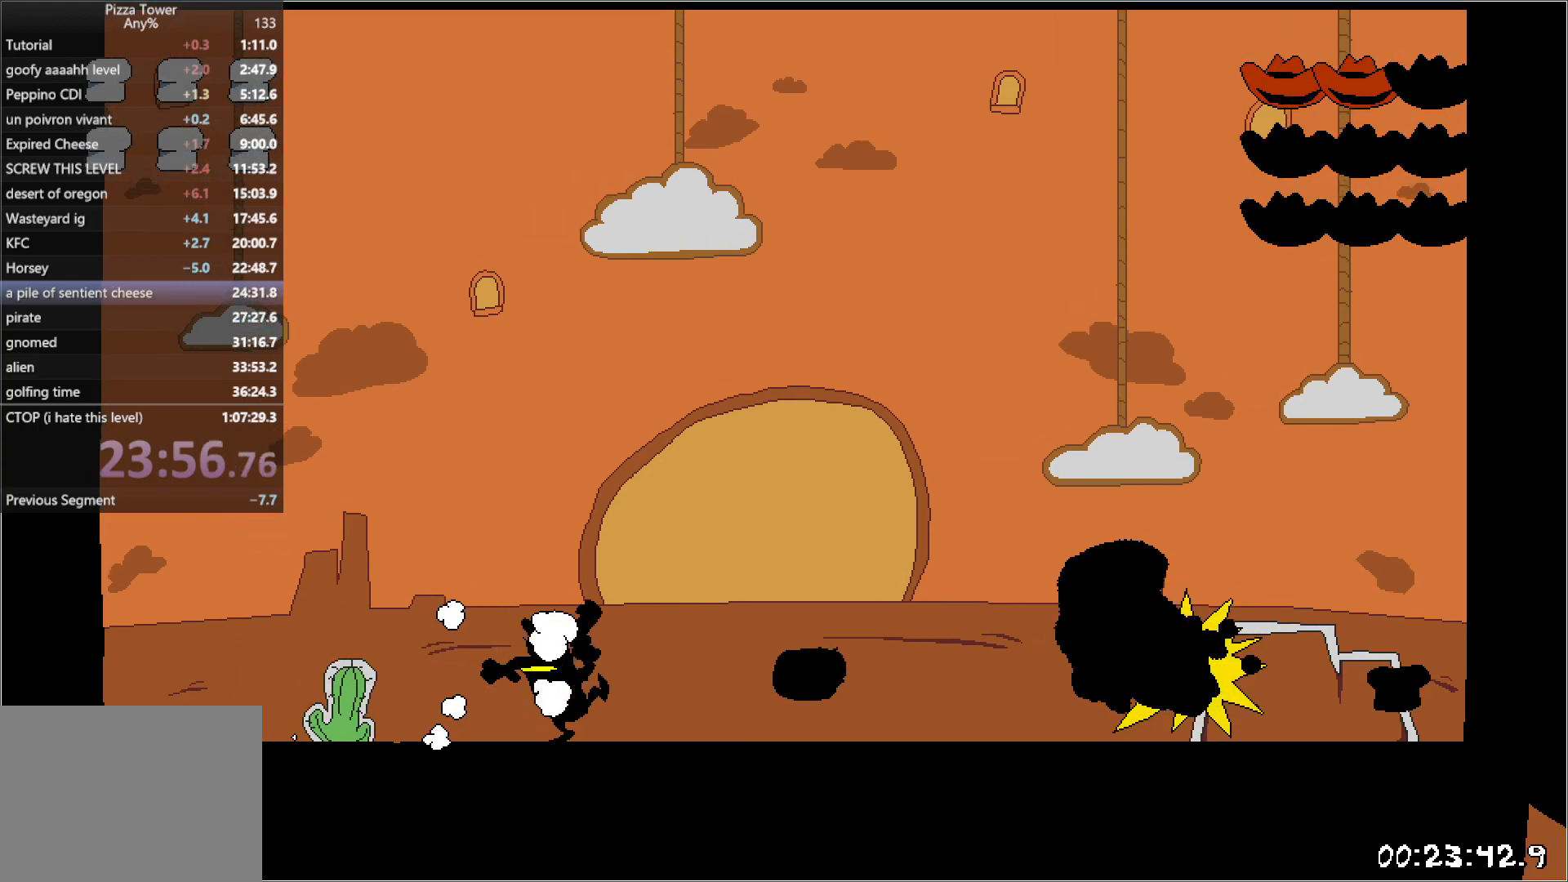
{"keys": ["right"], "events": [[67, "punch", "up"], [133, "punch", "down"], [217, "punch", "up"]]}
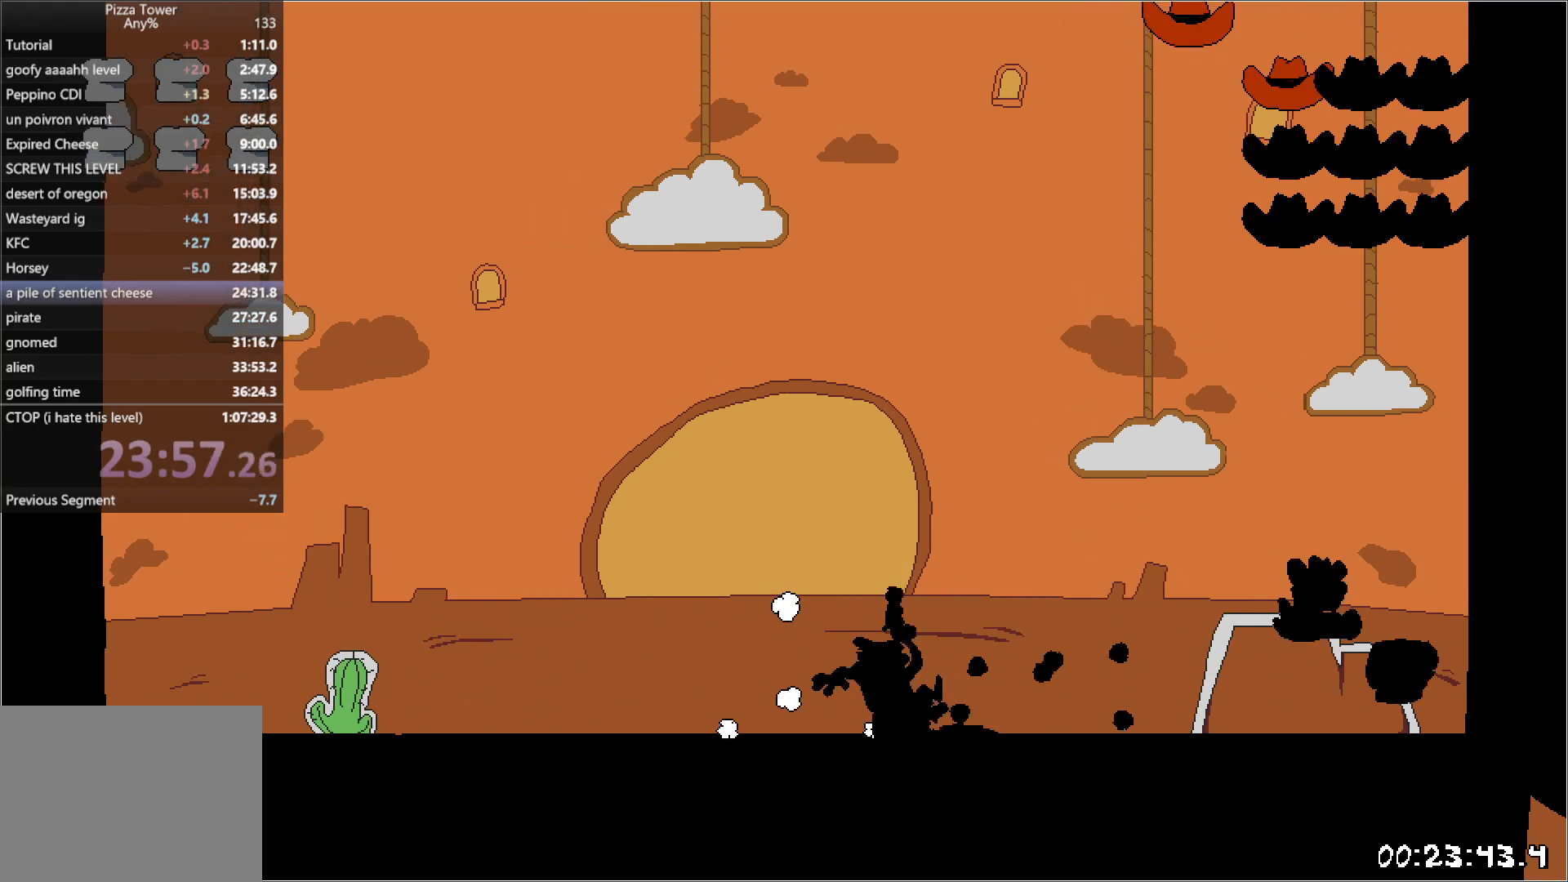
{"keys": ["left"], "events": [[450, "left", "down"], [467, "right", "up"]]}
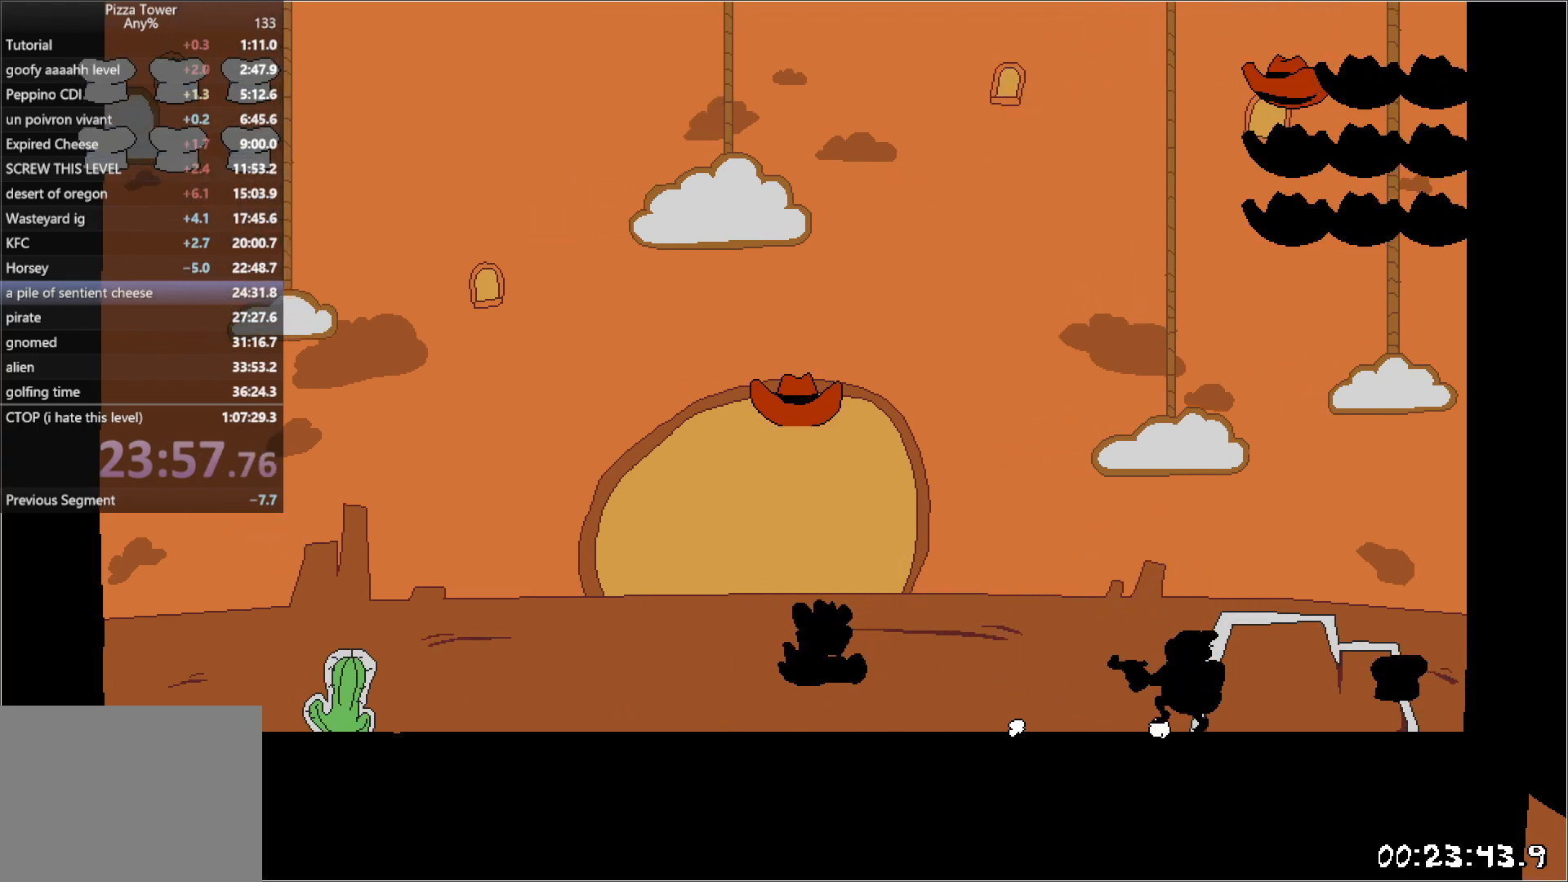
{"keys": ["left", "punch"], "events": [[200, "punch", "down"]]}
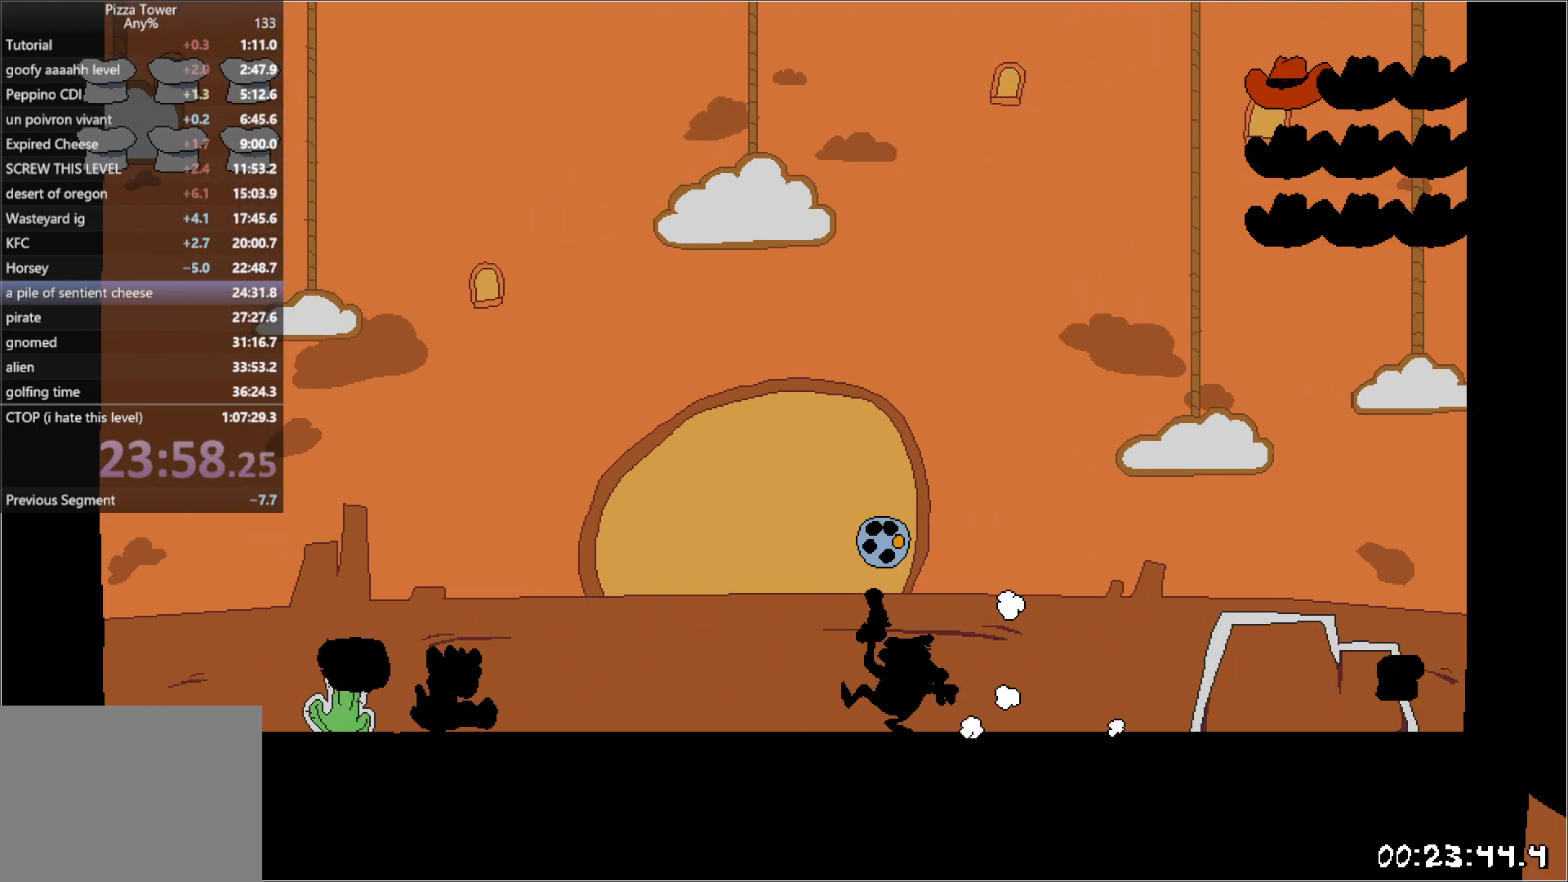
{"keys": ["left", "punch"], "events": []}
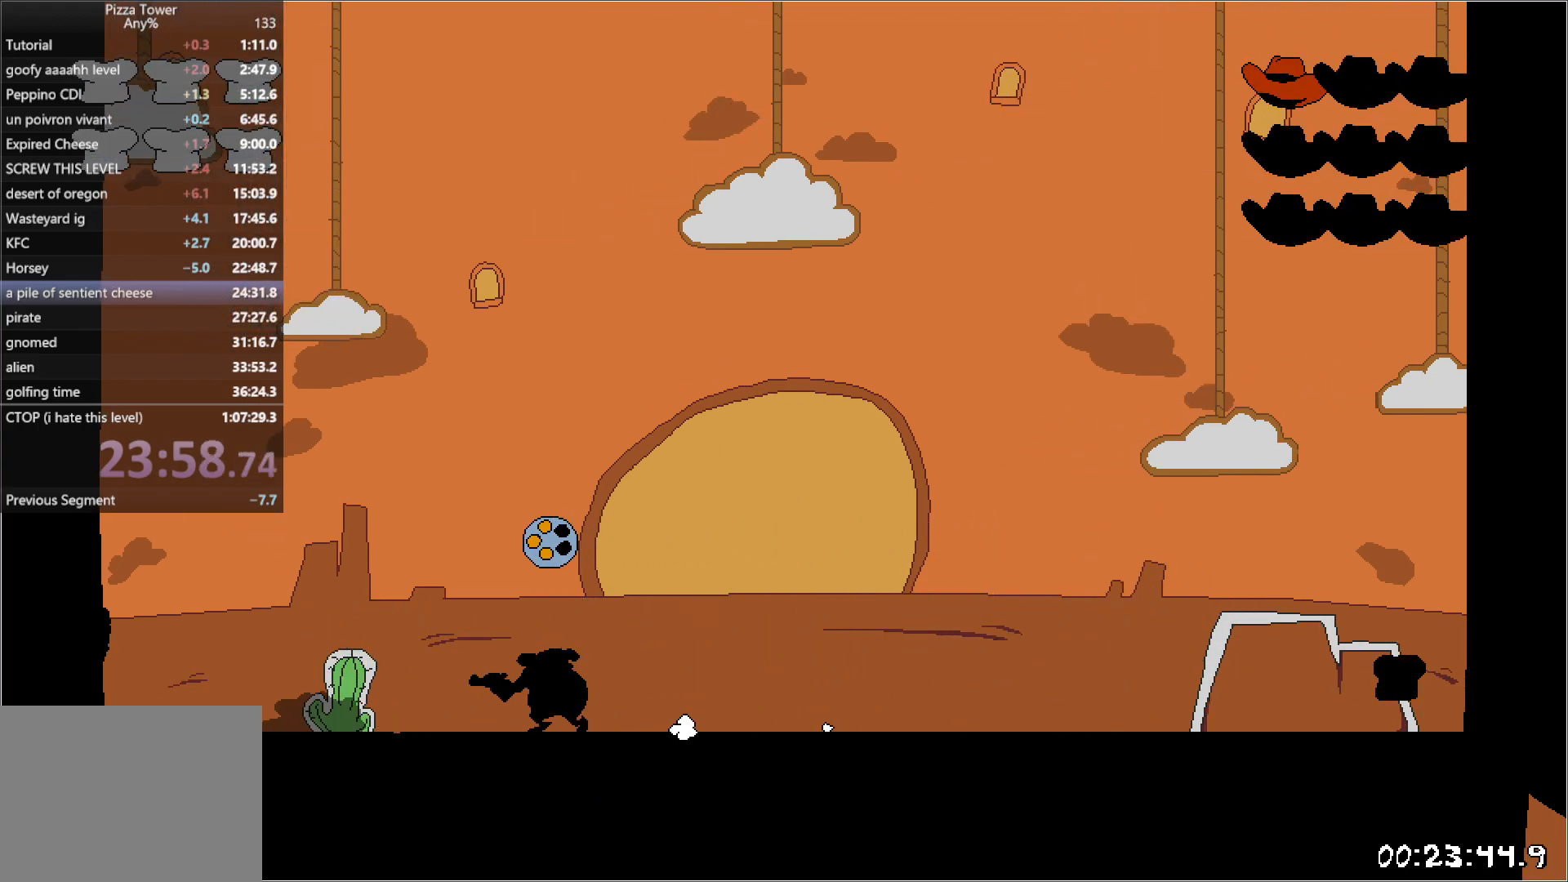
{"keys": ["punch", "right"], "events": [[150, "right", "down"], [167, "left", "up"], [217, "right", "up"], [500, "right", "down"]]}
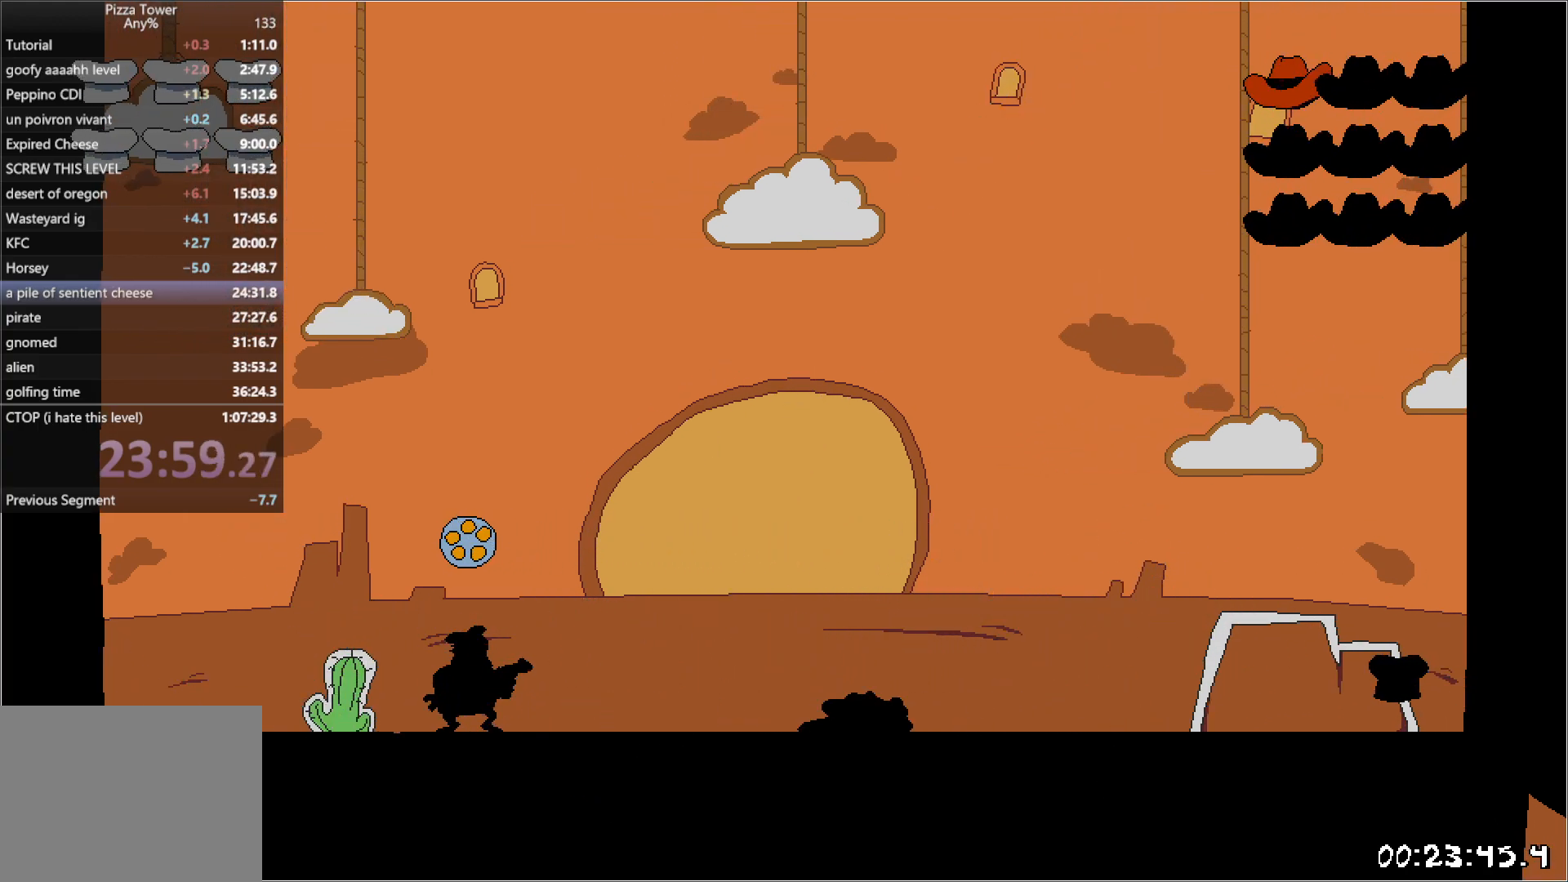
{"keys": ["right"], "events": [[367, "punch", "up"], [433, "punch", "down"], [500, "punch", "up"]]}